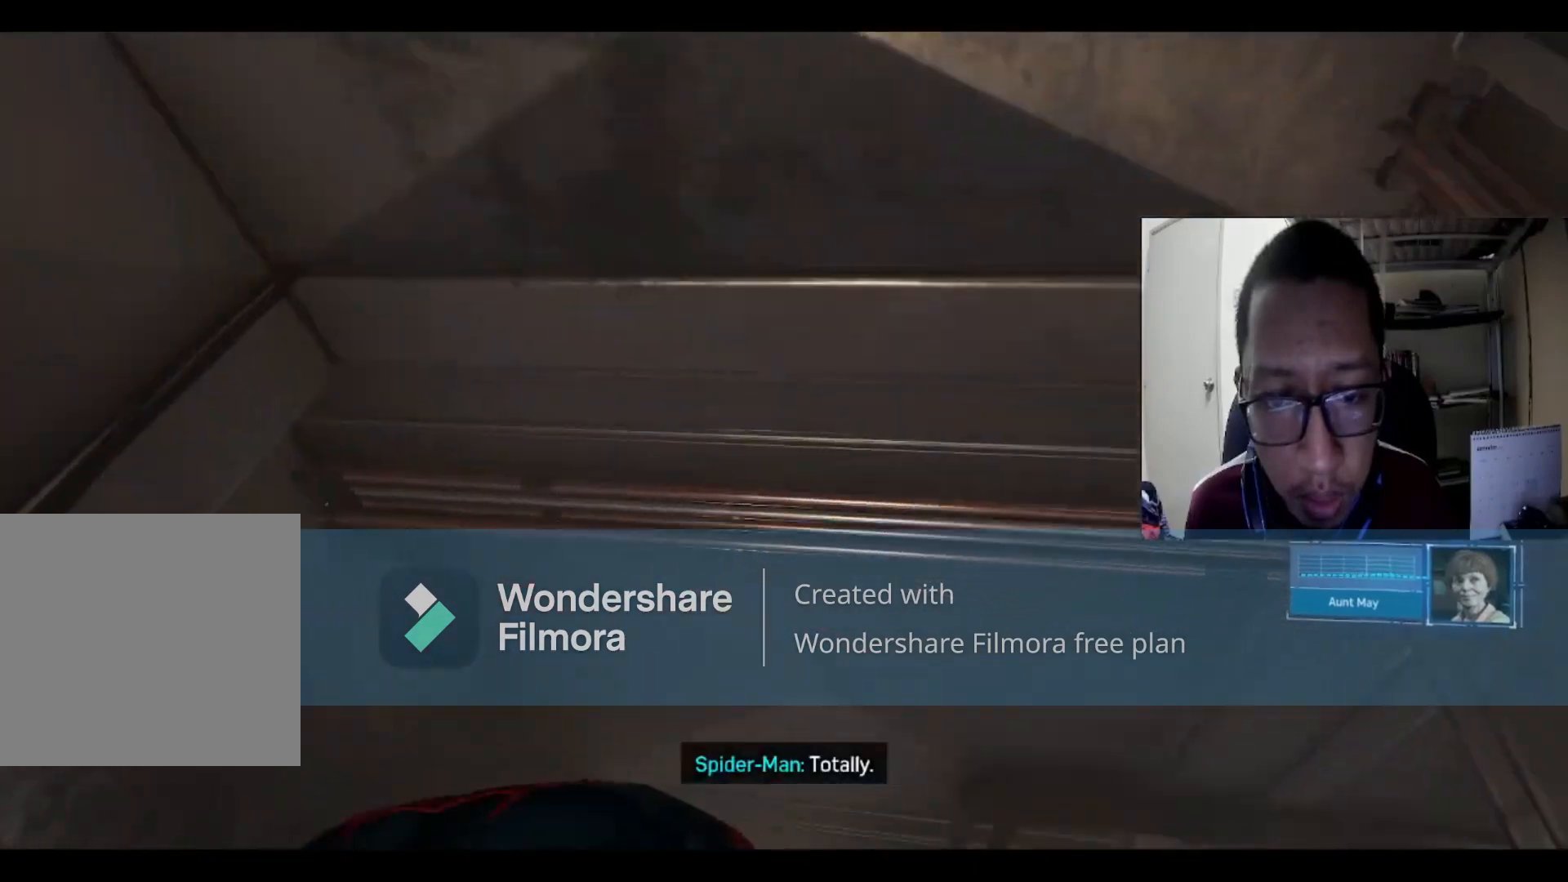
Gameplay with a controller (Xbox layout); each line is a JSON object with the inputs held at the frame after it. "events" lists button and stick changes between this image and that frame as [ms after this image, input, new state], when the widget could be followed in between.
{"buttons": [], "left_stick": "up", "right_stick": "down", "events": []}
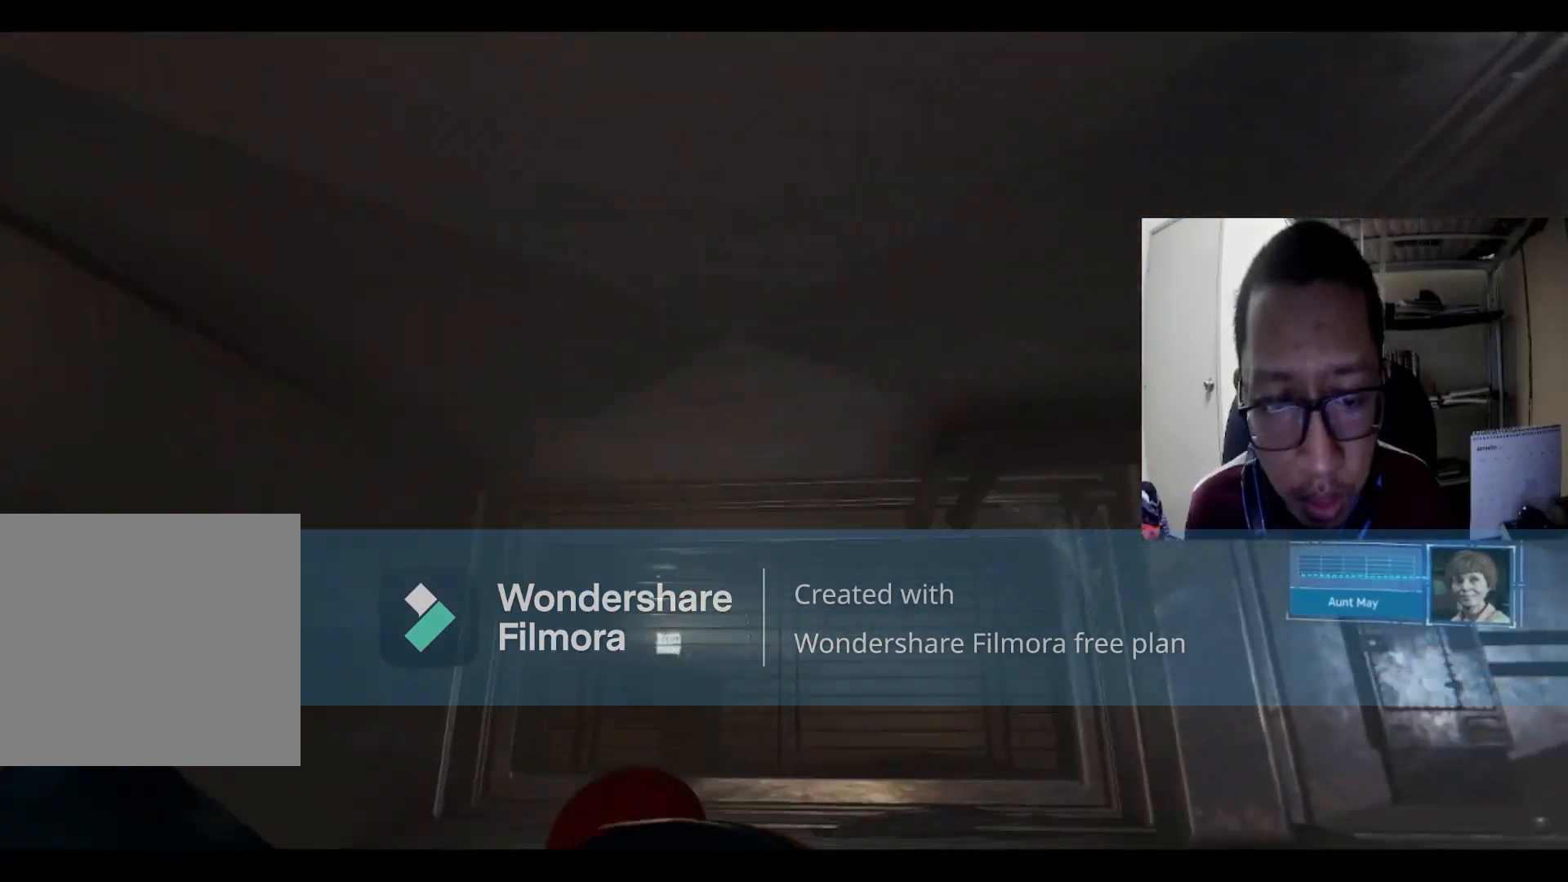
{"buttons": [], "left_stick": "up-right", "right_stick": "right", "events": [[33, "right_stick", "right"], [133, "left_stick", "up-right"]]}
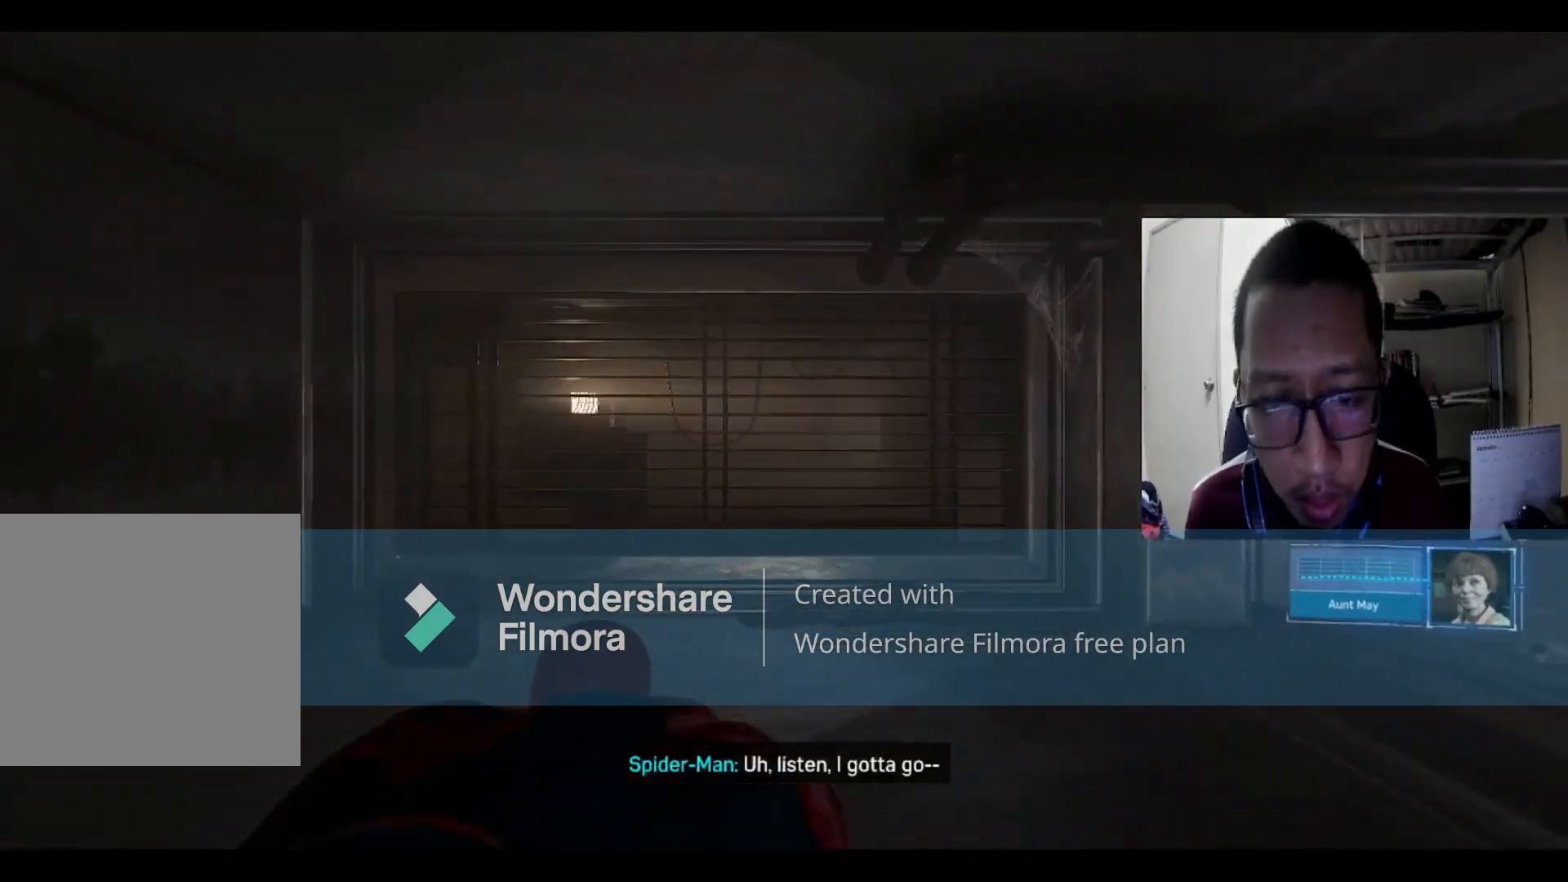
{"buttons": [], "left_stick": "up-right", "right_stick": "right", "events": []}
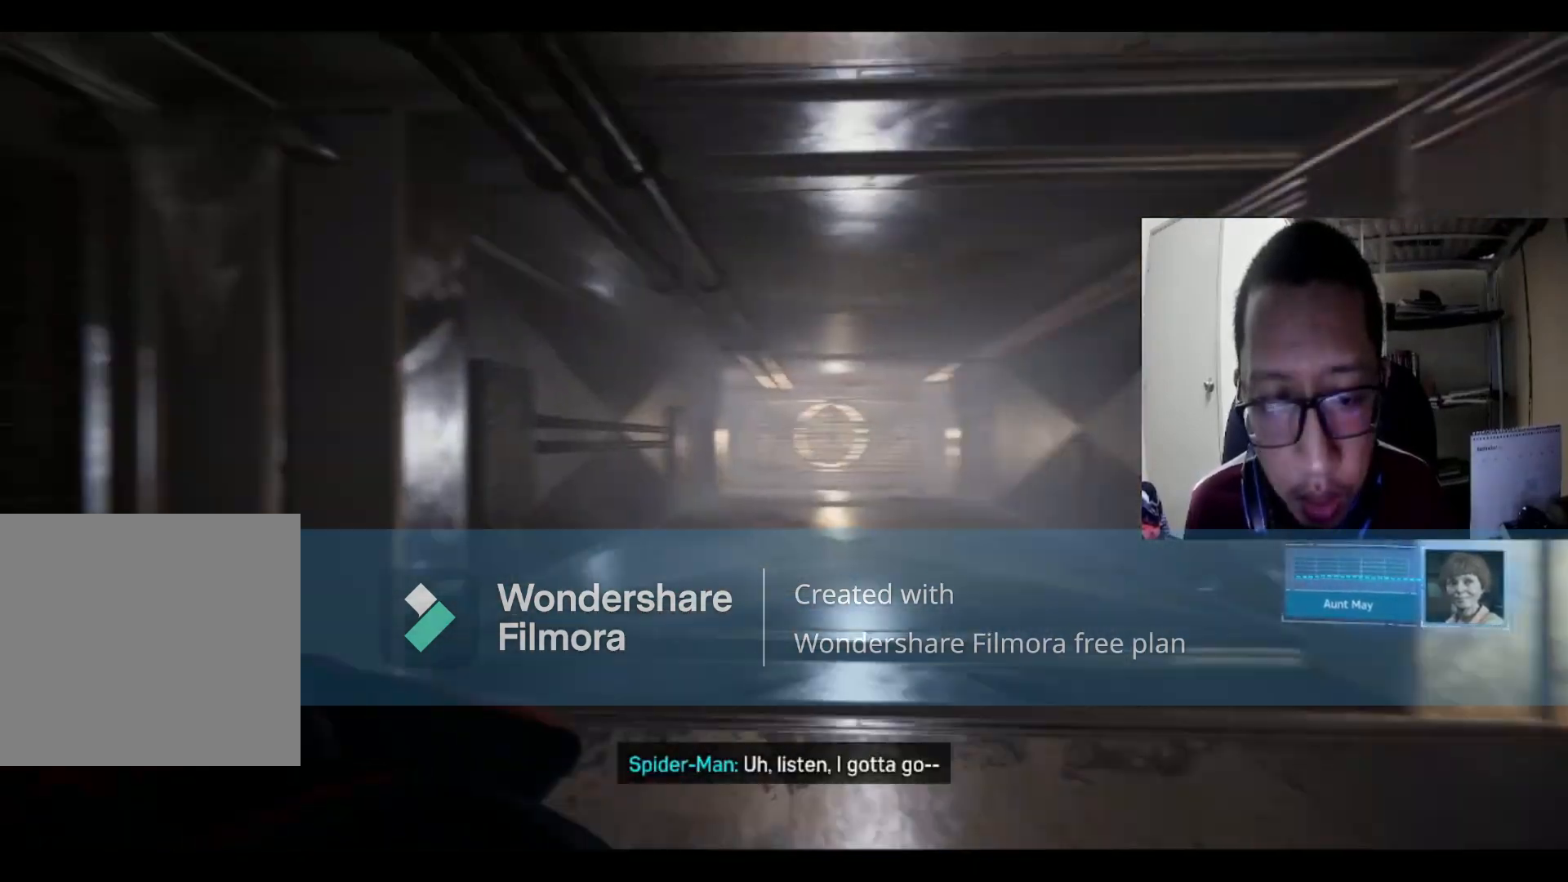
{"buttons": [], "left_stick": "up-right", "right_stick": "center", "events": [[133, "right_stick", "center"]]}
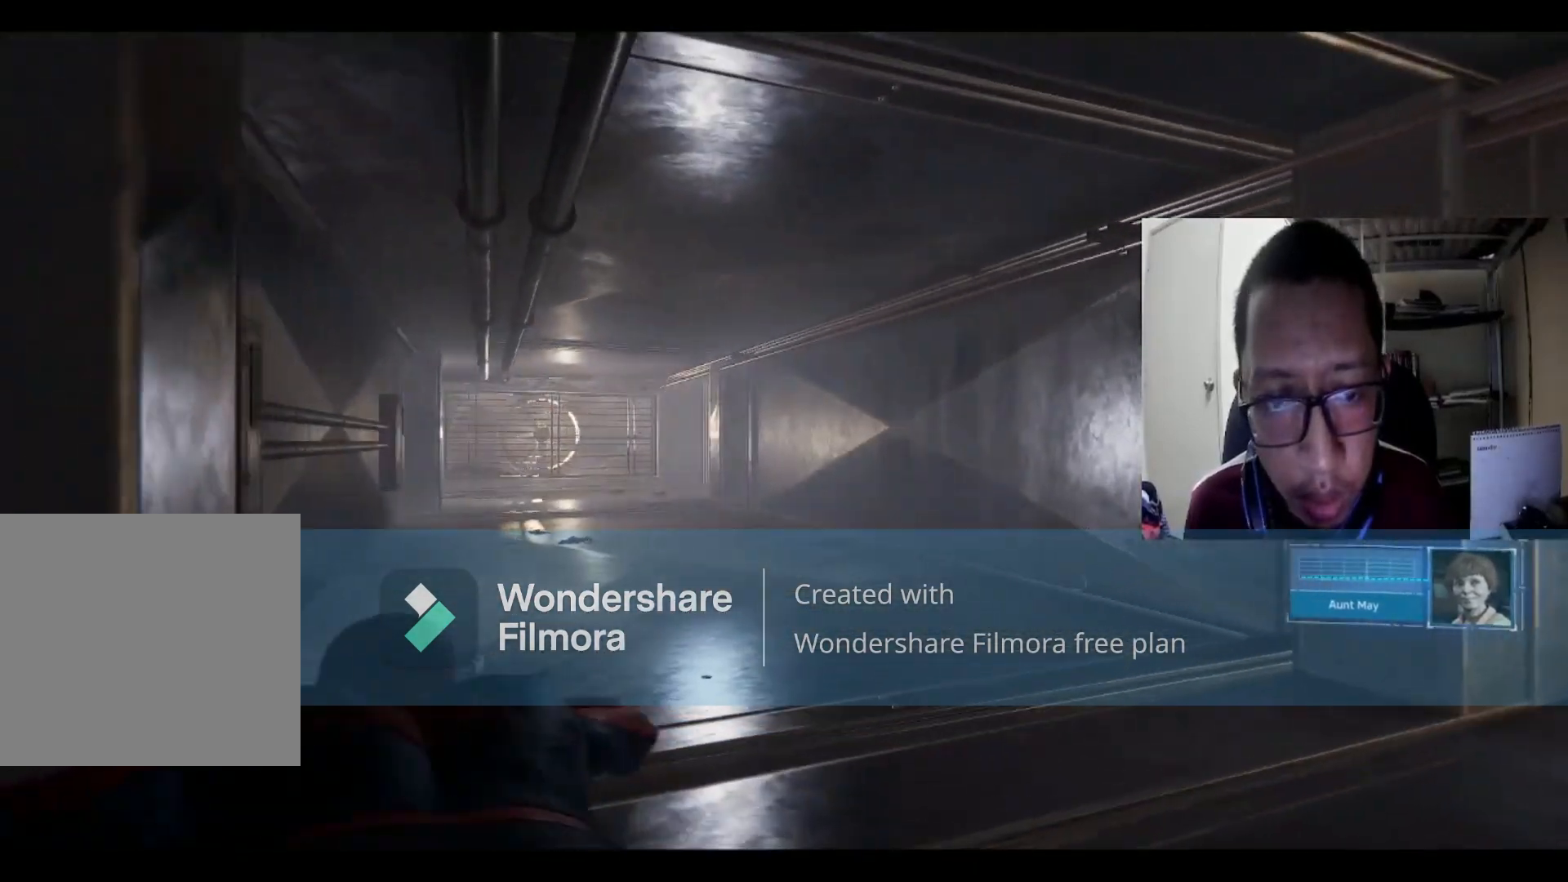
{"buttons": [], "left_stick": "up", "right_stick": "center", "events": [[134, "left_stick", "right"], [301, "left_stick", "up-right"], [467, "left_stick", "up"]]}
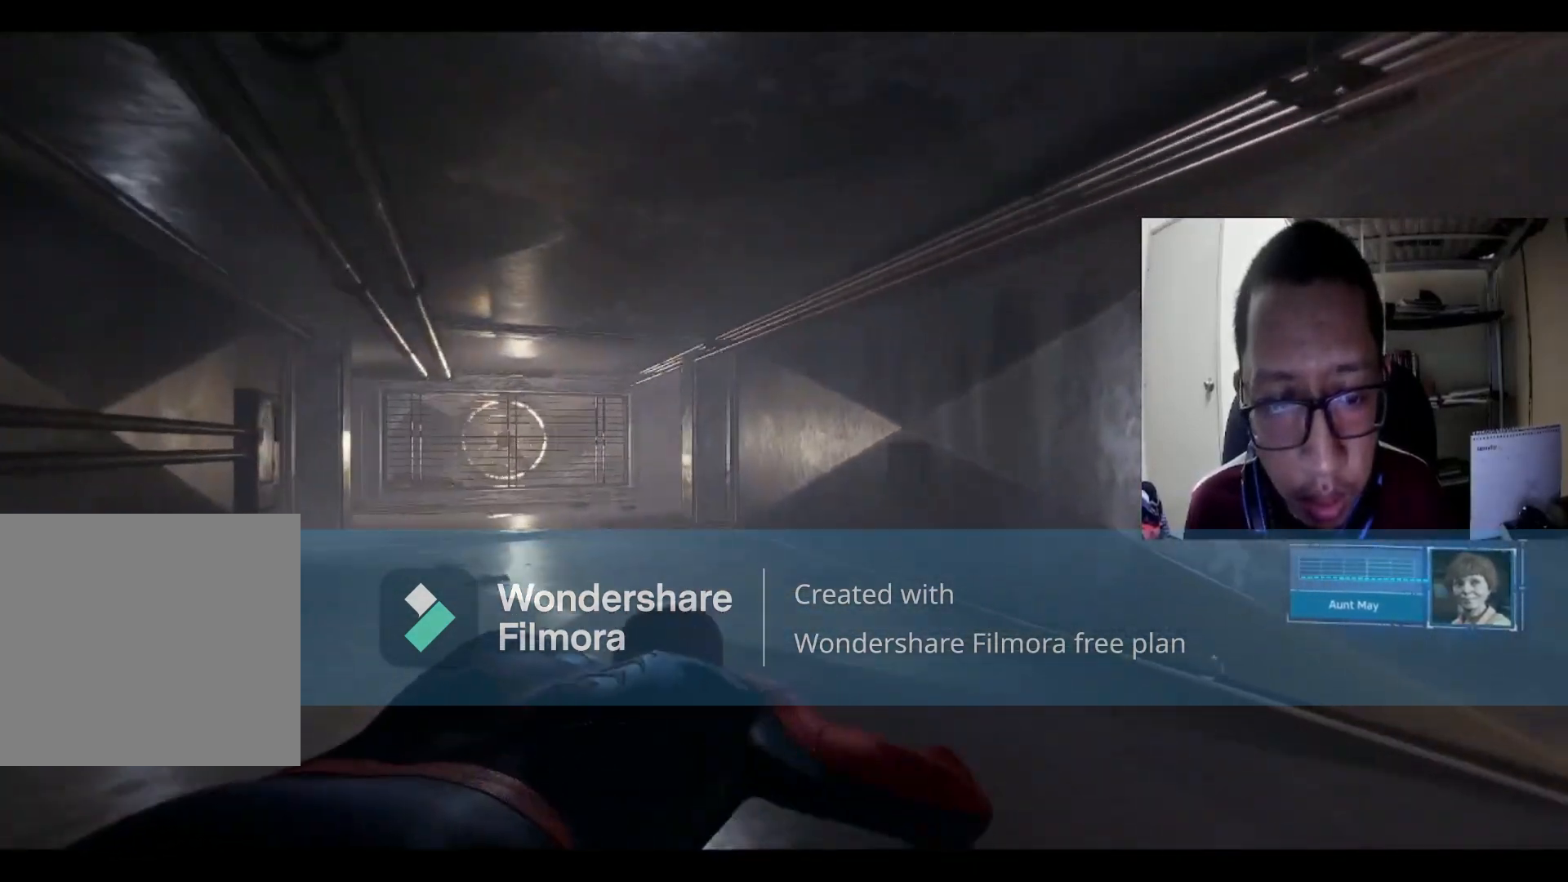
{"buttons": [], "left_stick": "up", "right_stick": "center", "events": [[33, "right_stick", "left"], [267, "right_stick", "center"]]}
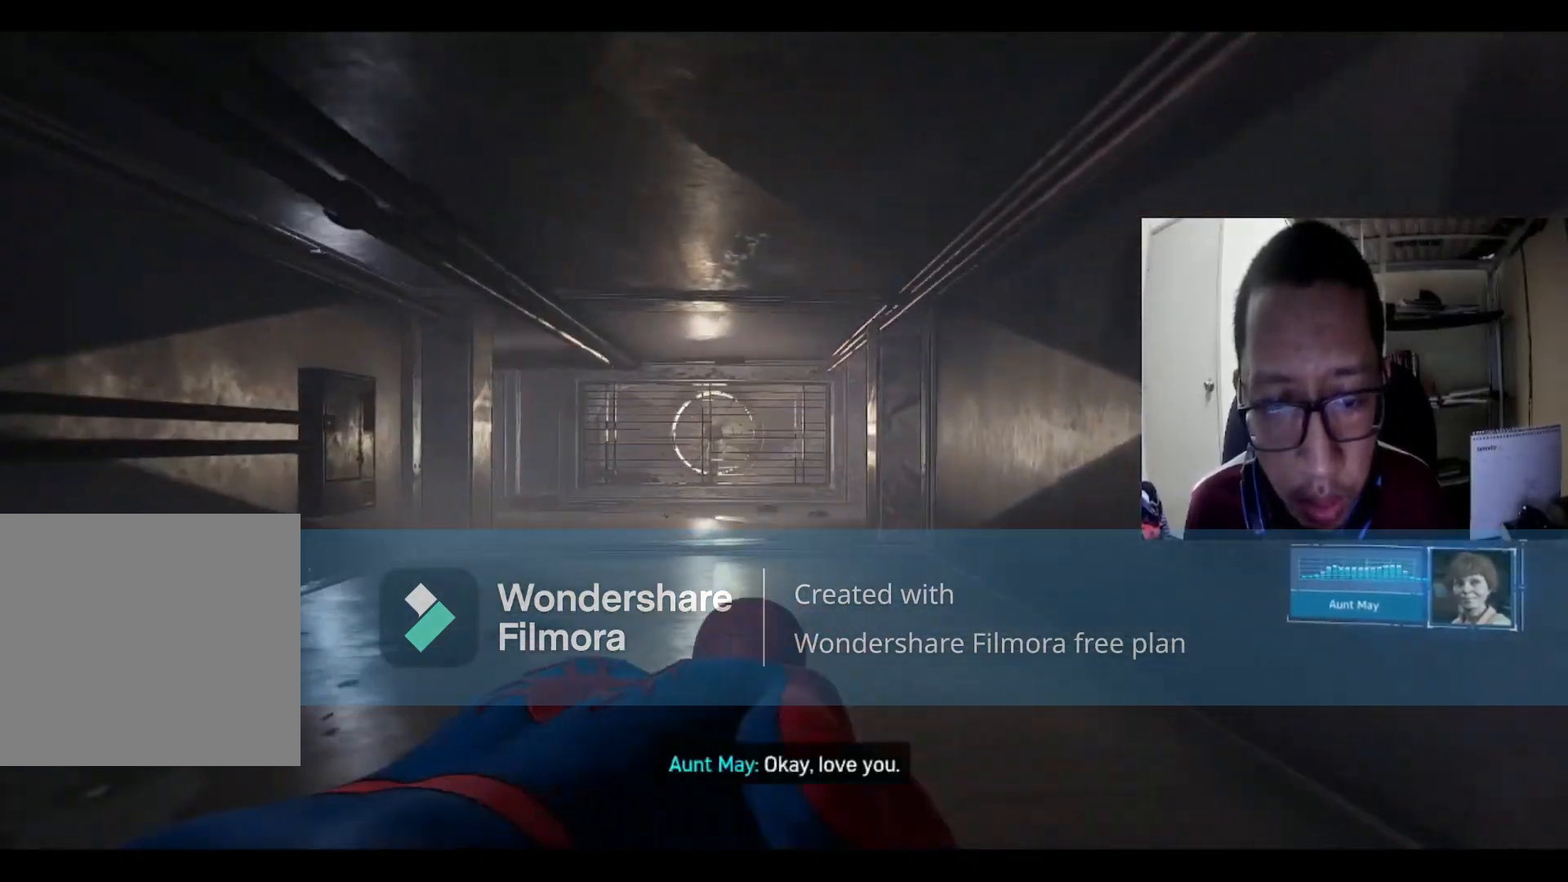
{"buttons": [], "left_stick": "up", "right_stick": "center", "events": []}
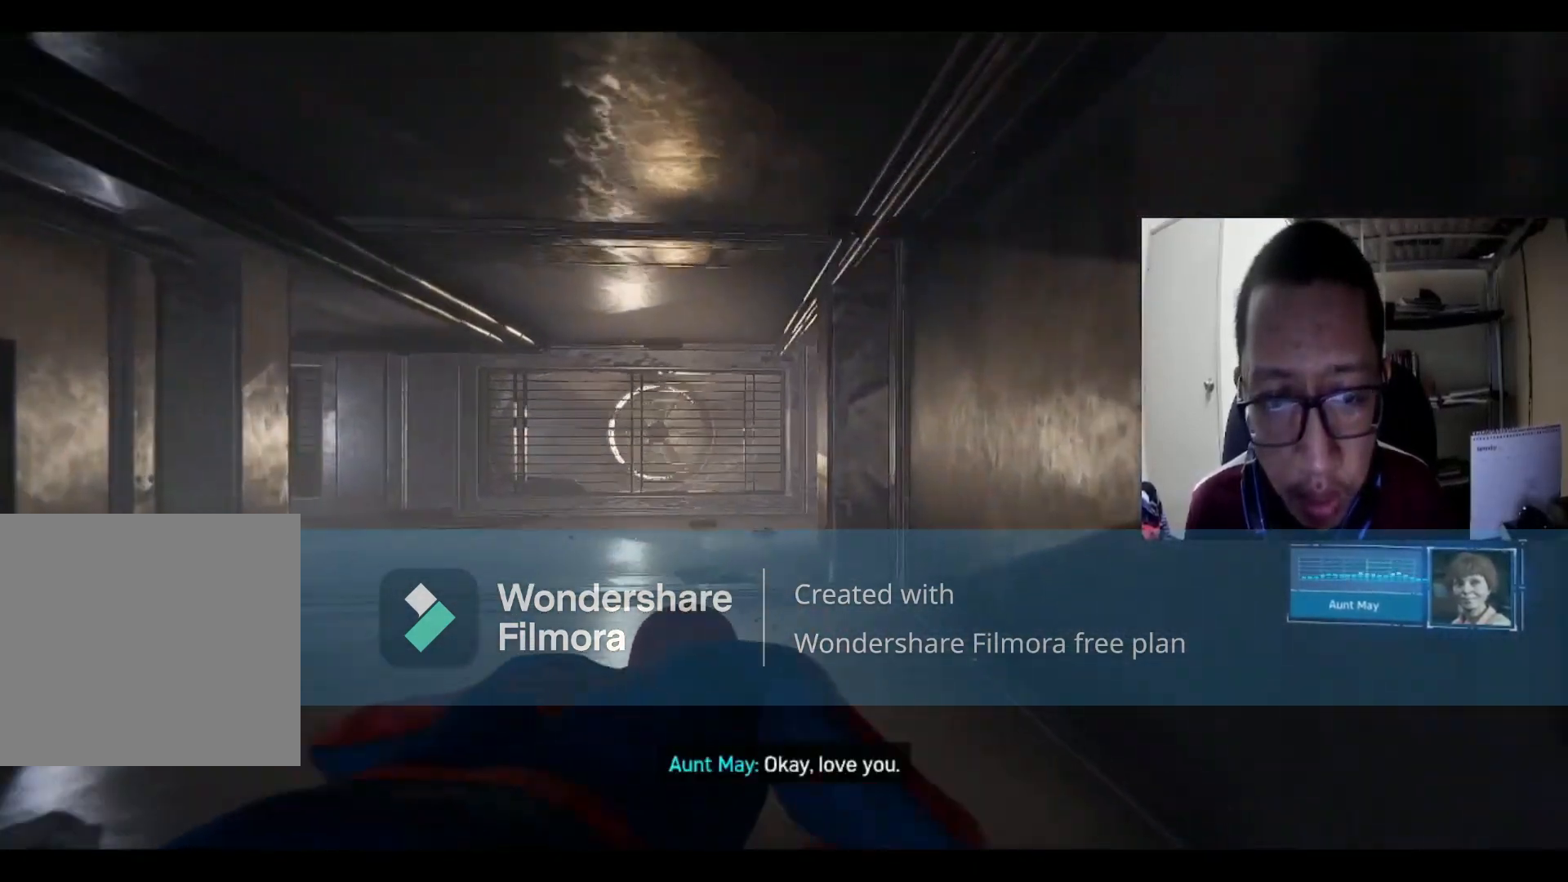
{"buttons": [], "left_stick": "up", "right_stick": "center", "events": [[67, "left_stick", "up-left"], [367, "left_stick", "up"]]}
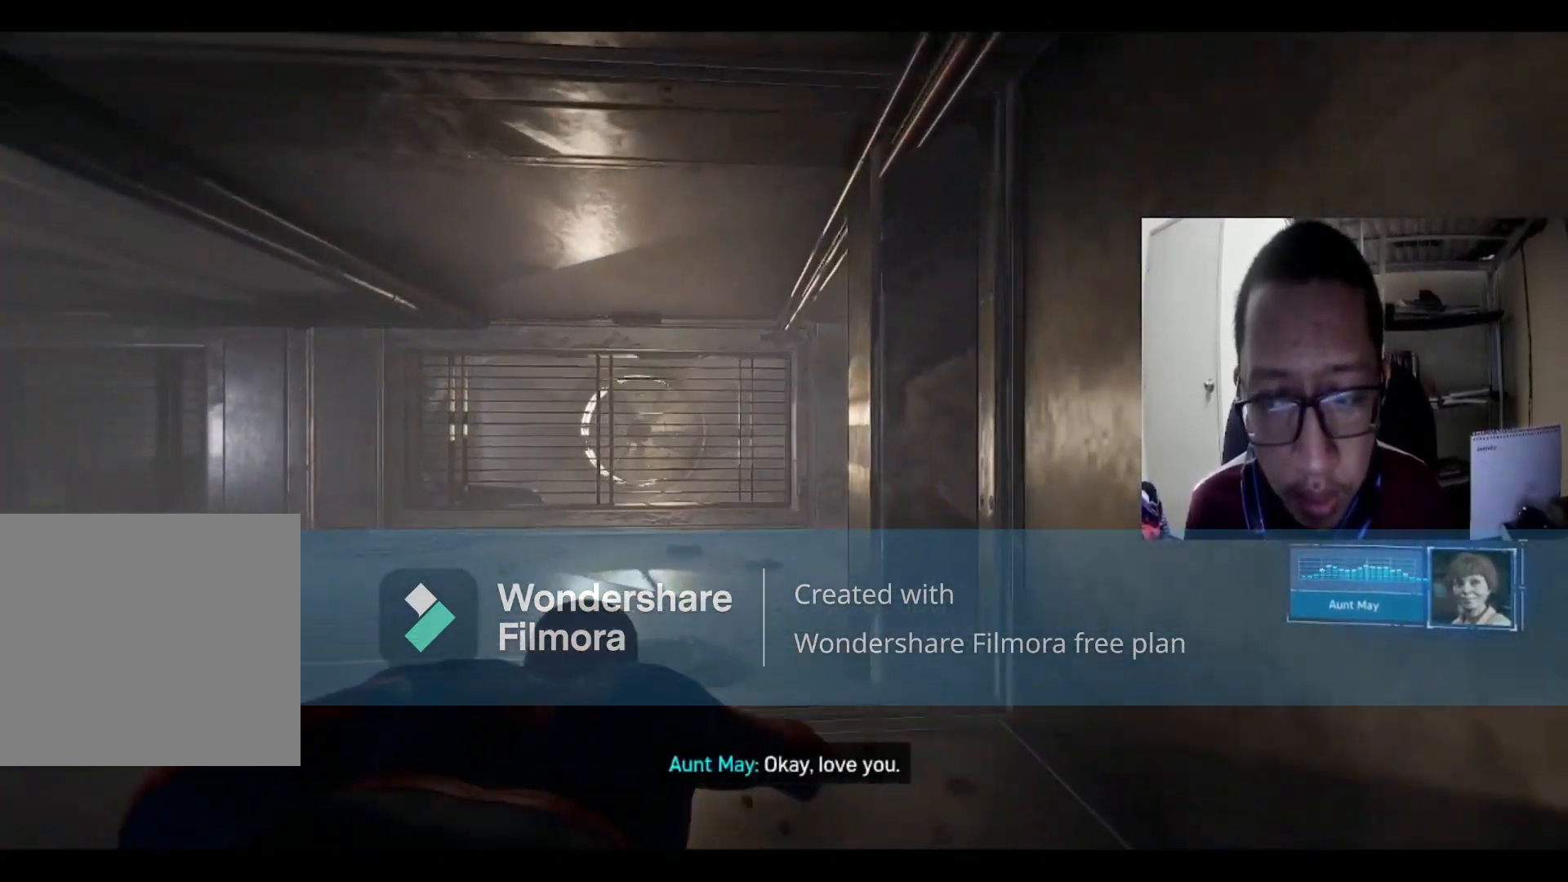
{"buttons": [], "left_stick": "up", "right_stick": "left", "events": [[334, "right_stick", "left"]]}
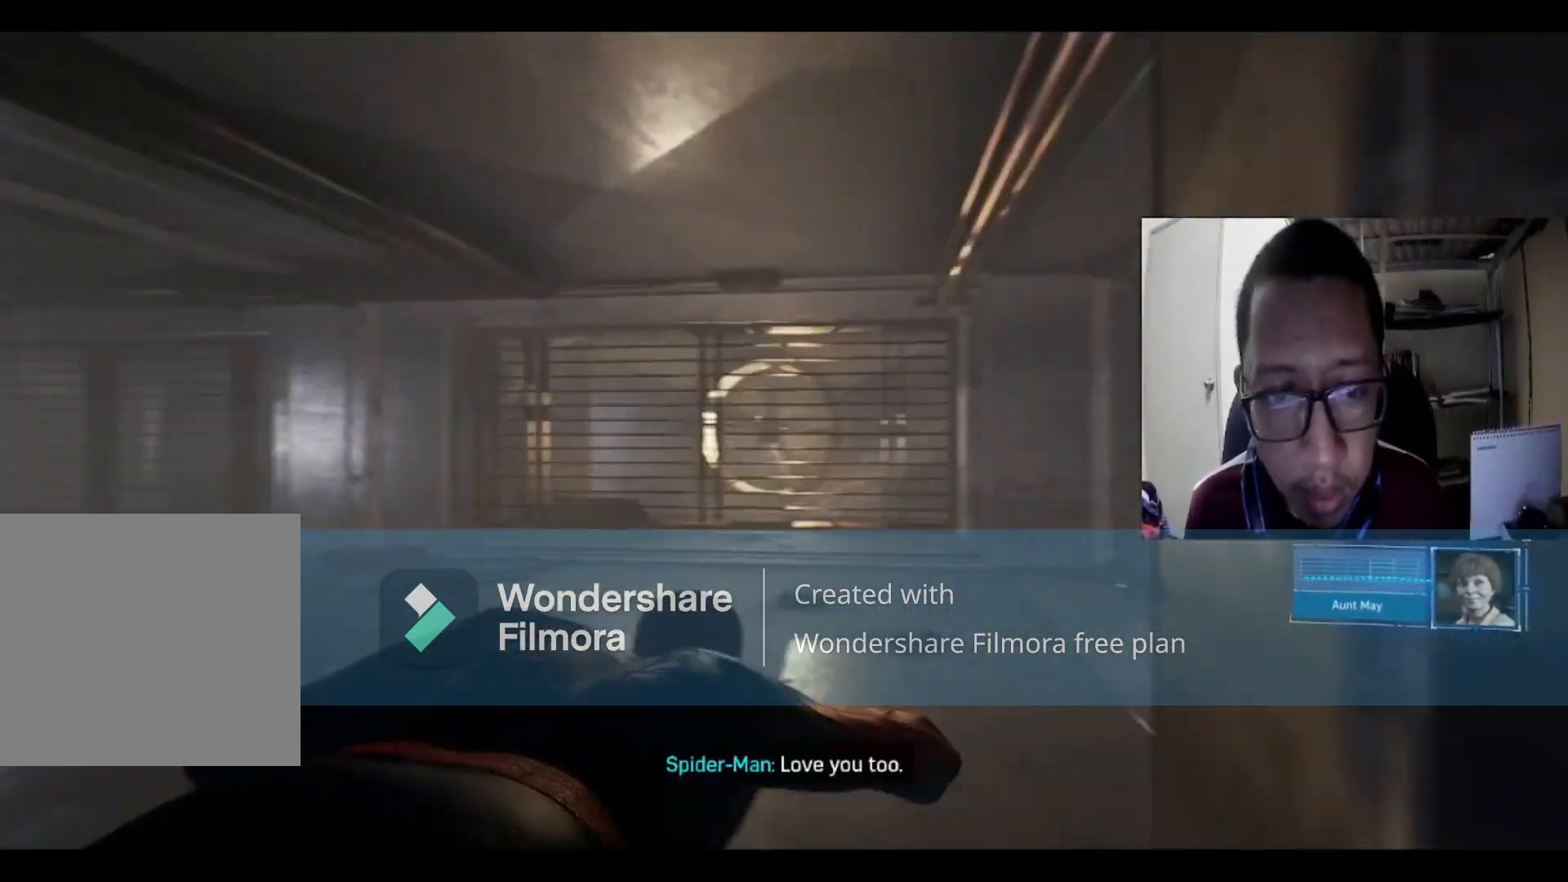
{"buttons": [], "left_stick": "up", "right_stick": "center", "events": [[434, "right_stick", "center"]]}
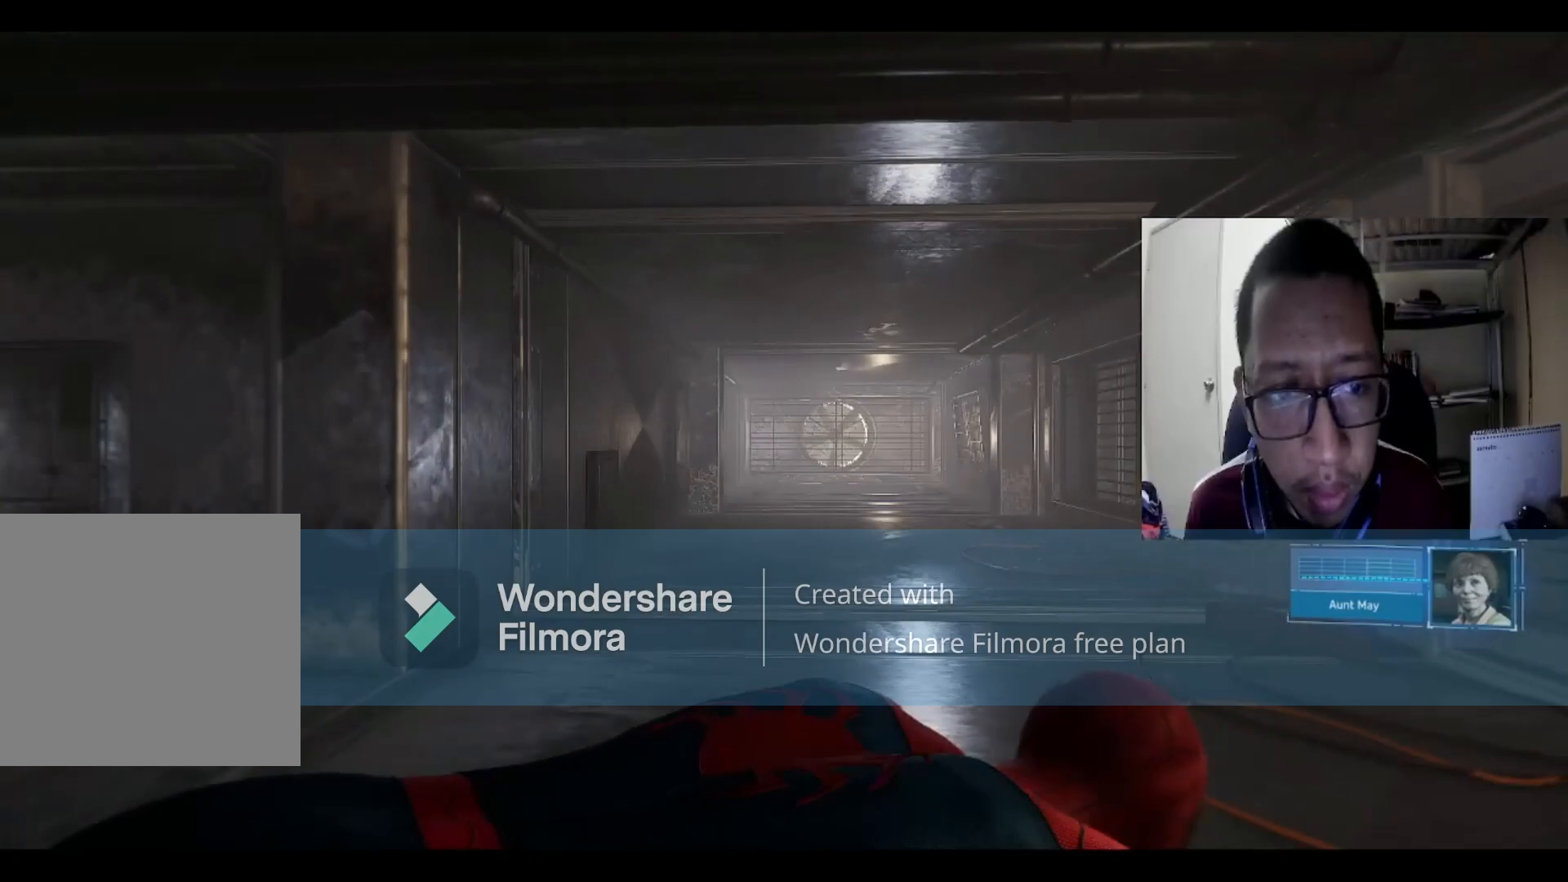
{"buttons": [], "left_stick": "center", "right_stick": "right", "events": [[67, "left_stick", "center"], [367, "right_stick", "right"]]}
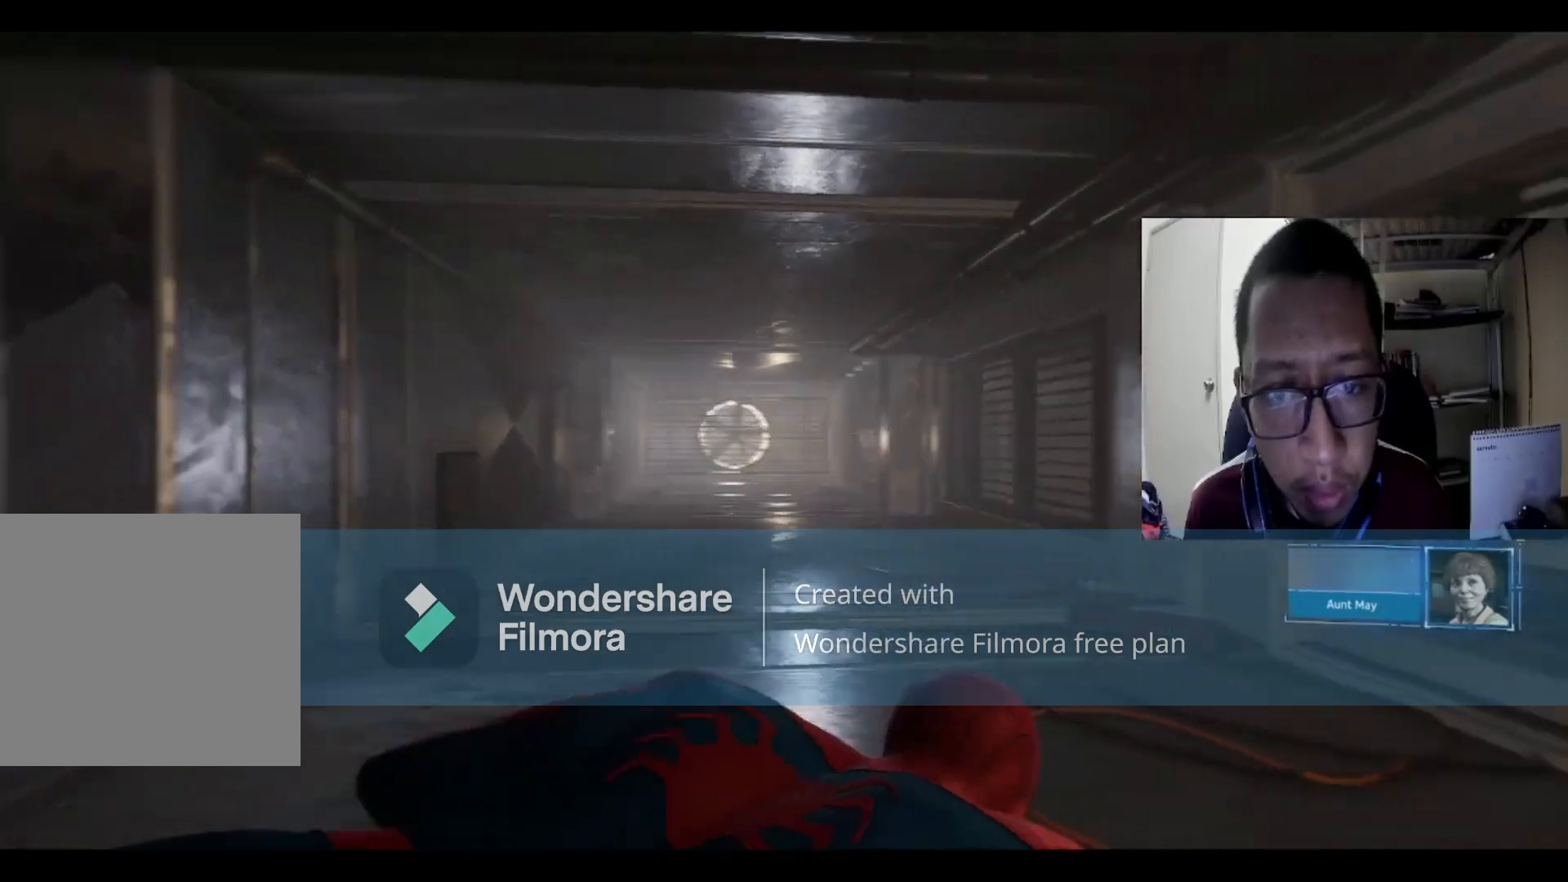
{"buttons": [], "left_stick": "right", "right_stick": "right", "events": [[133, "left_stick", "right"]]}
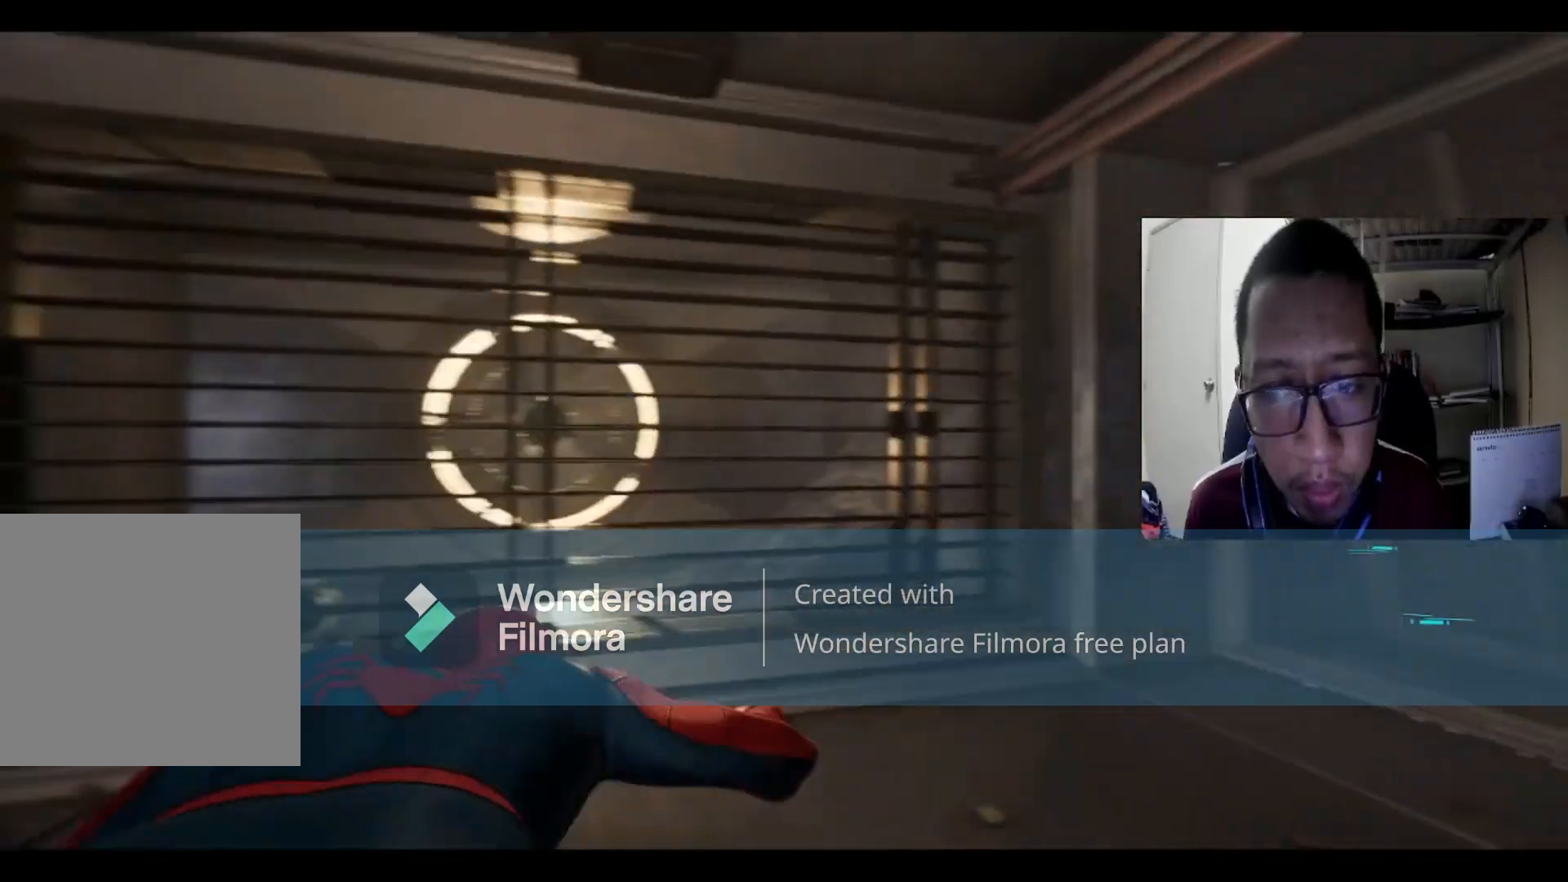
{"buttons": [], "left_stick": "down-left", "right_stick": "left", "events": [[67, "left_stick", "center"], [301, "right_stick", "center"], [367, "right_stick", "left"], [434, "left_stick", "down-left"]]}
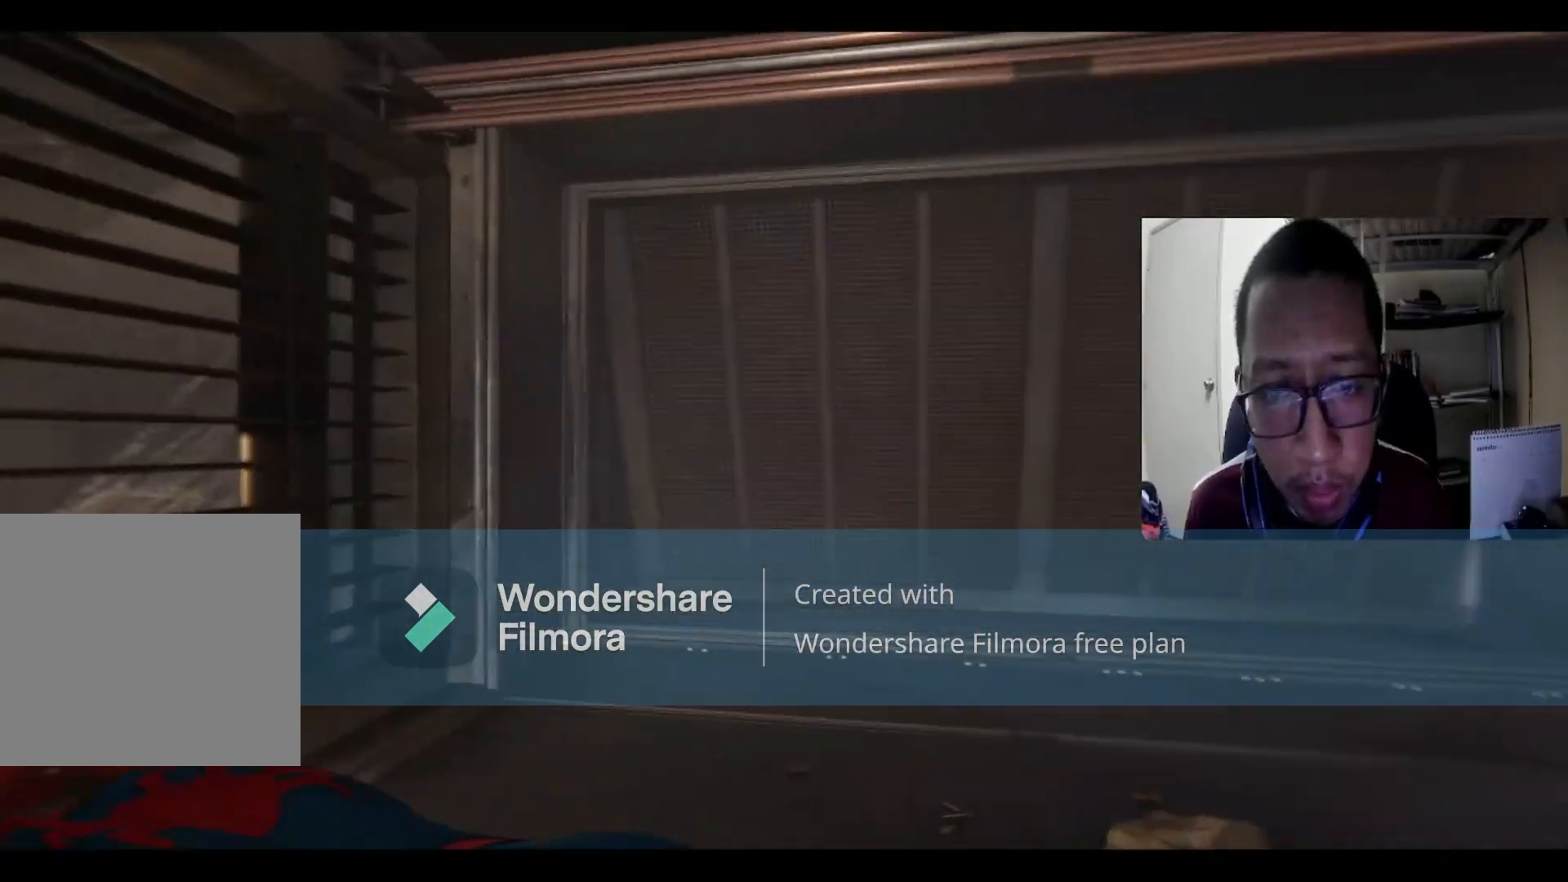
{"buttons": [], "left_stick": "left", "right_stick": "left", "events": [[400, "left_stick", "left"]]}
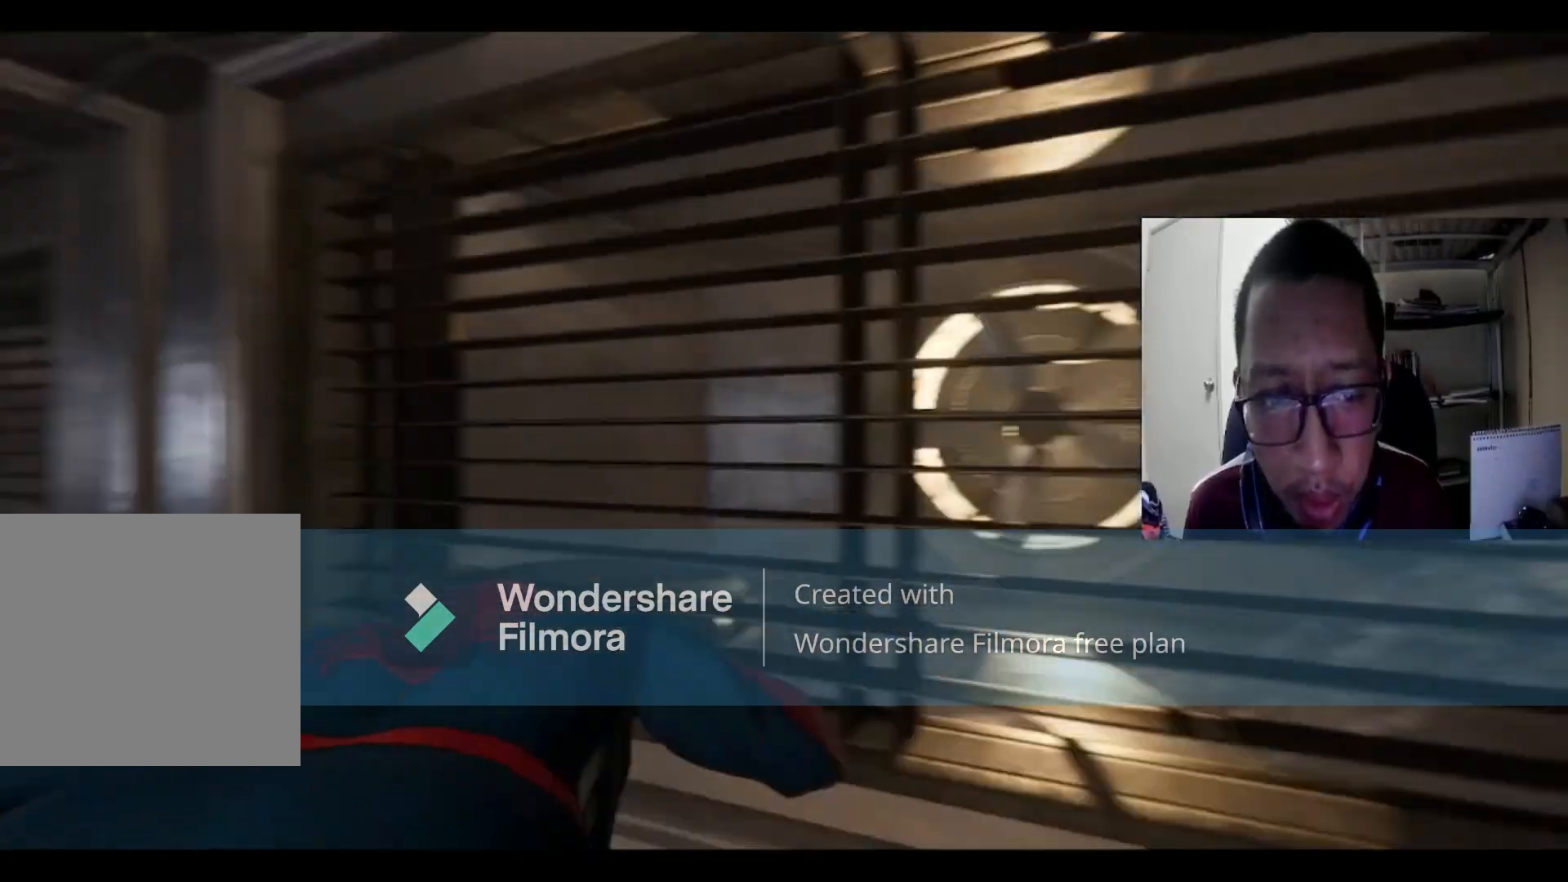
{"buttons": [], "left_stick": "up-left", "right_stick": "center", "events": [[167, "left_stick", "up-left"], [267, "right_stick", "center"]]}
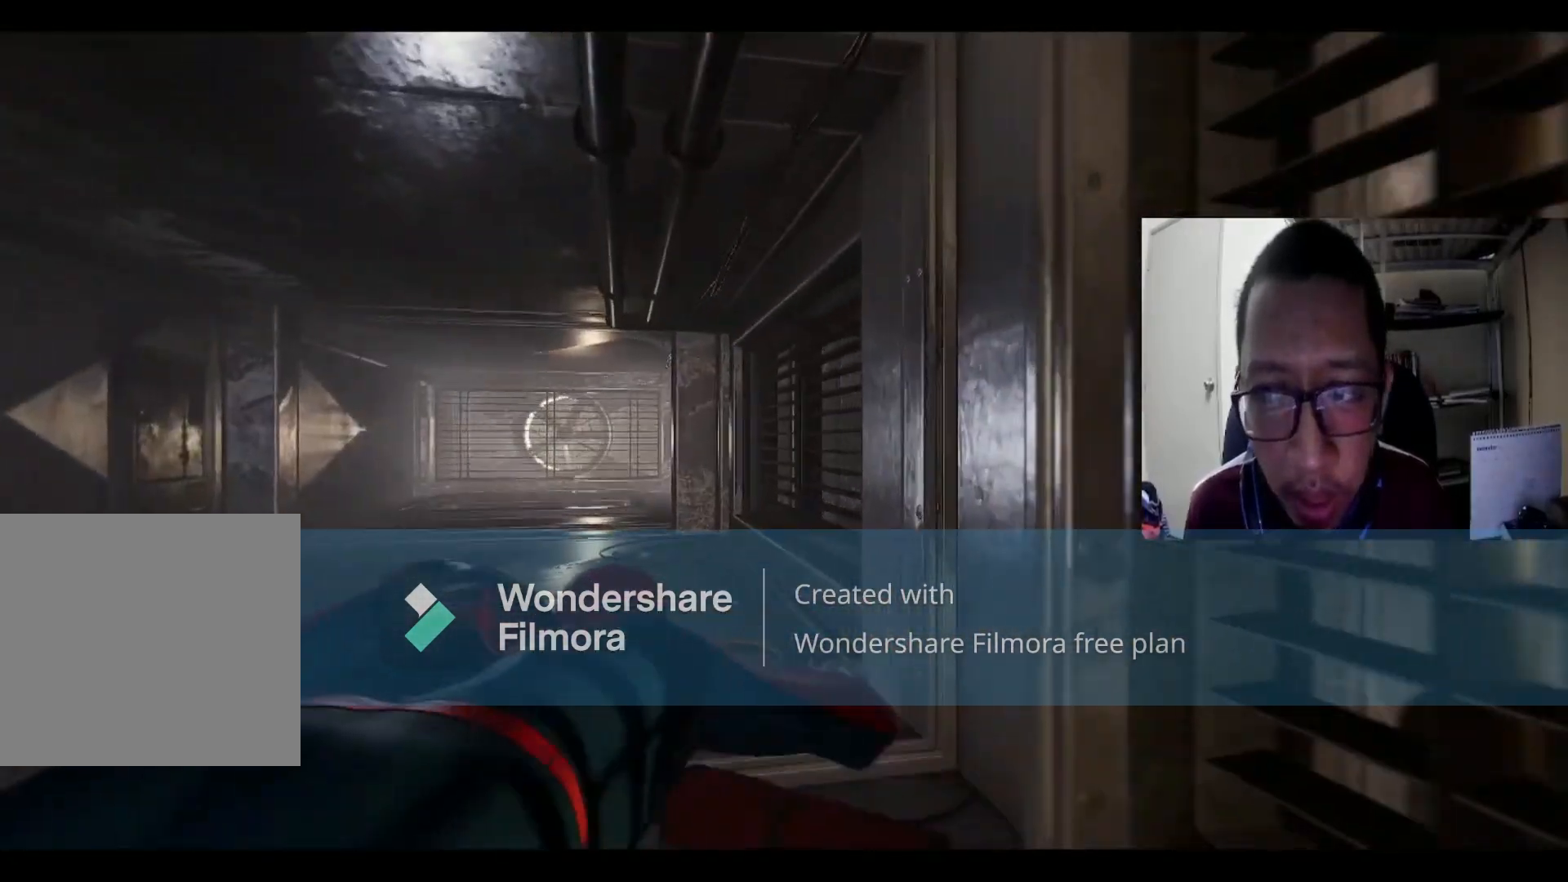
{"buttons": [], "left_stick": "up", "right_stick": "left", "events": [[367, "right_stick", "left"], [500, "left_stick", "up"]]}
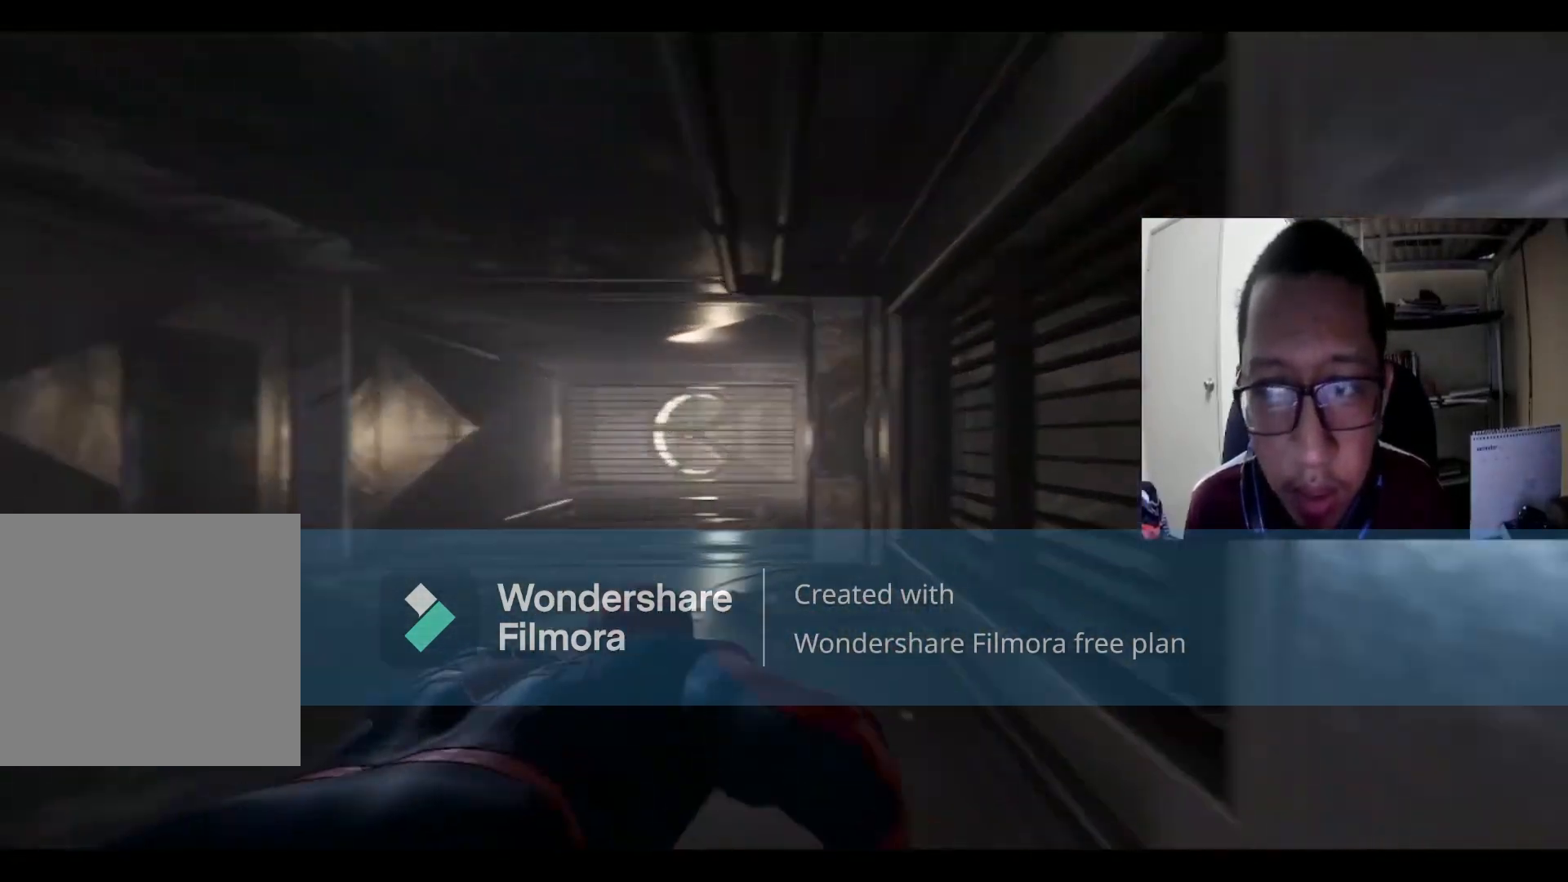
{"buttons": [], "left_stick": "up", "right_stick": "left", "events": [[100, "right_stick", "center"], [501, "right_stick", "left"]]}
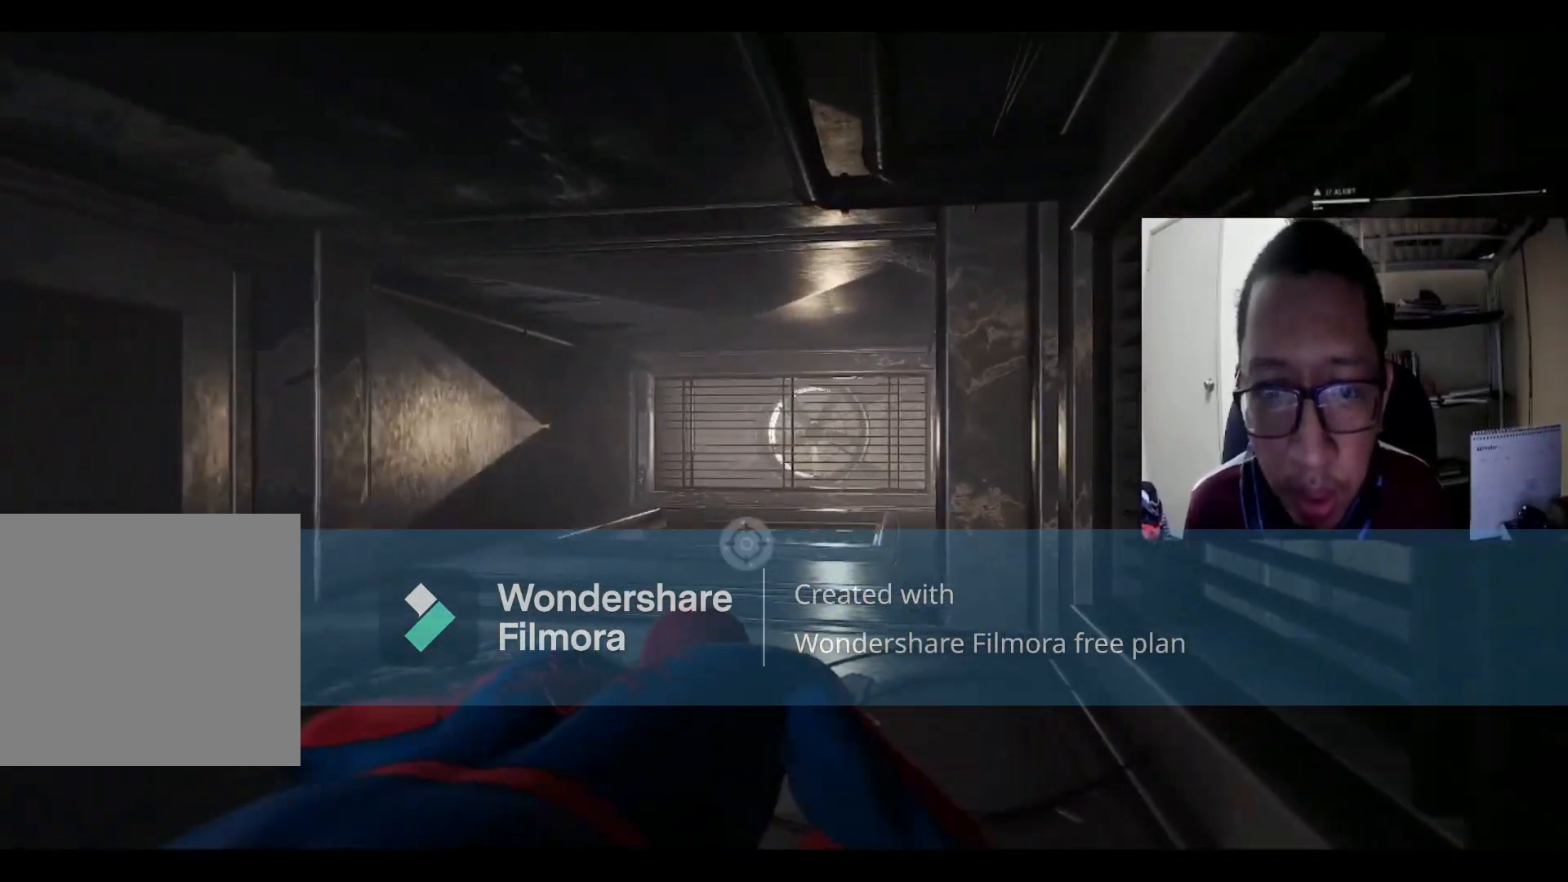
{"buttons": [], "left_stick": "up", "right_stick": "center", "events": [[67, "right_stick", "center"]]}
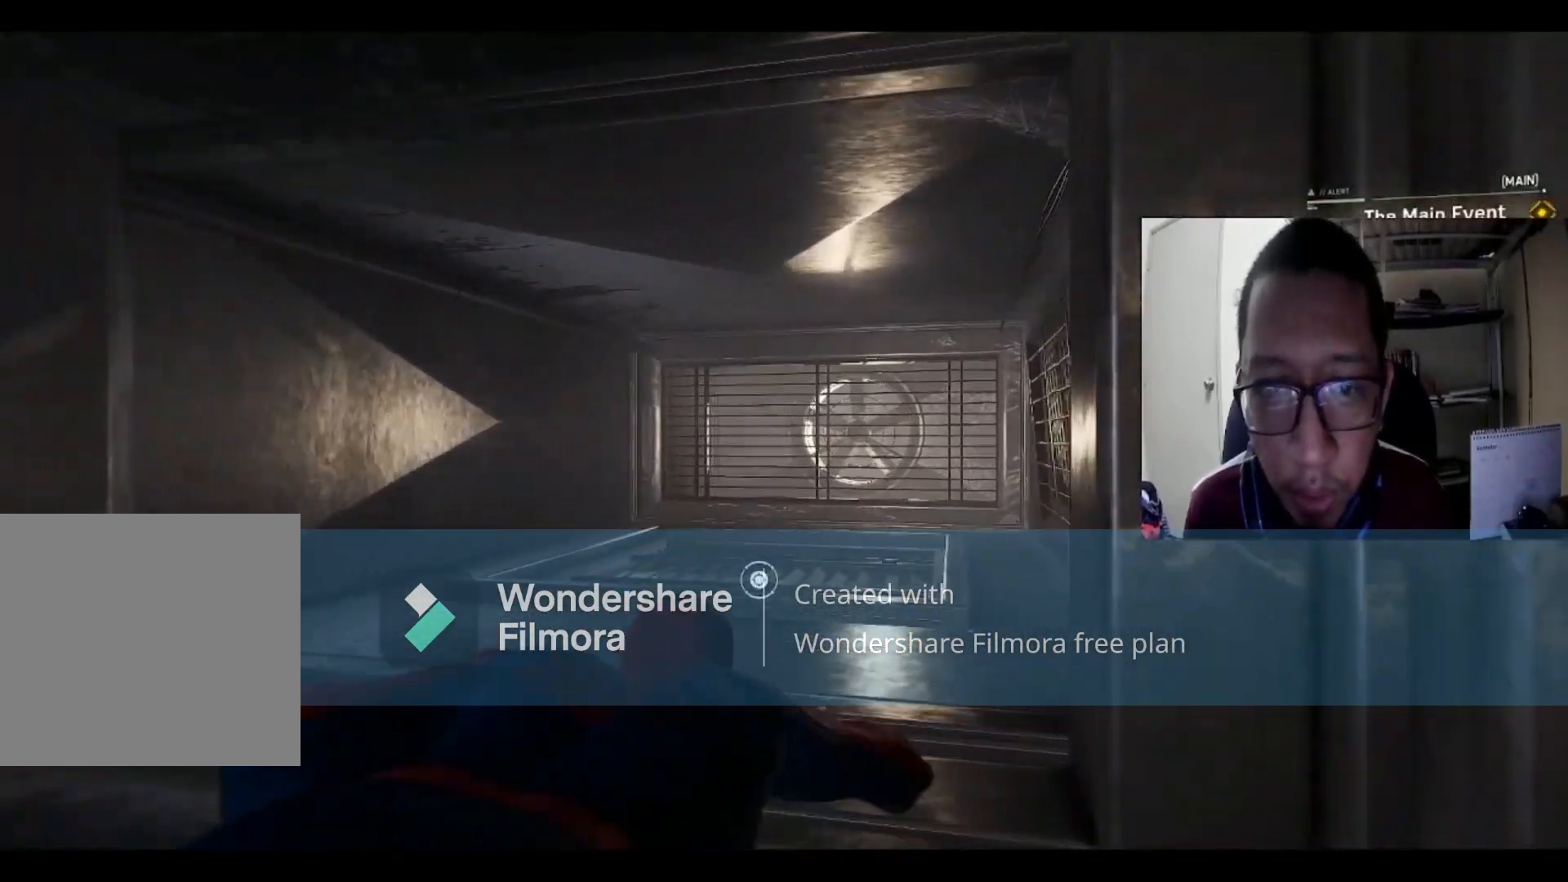
{"buttons": [], "left_stick": "up", "right_stick": "center", "events": [[100, "right_stick", "down"], [501, "right_stick", "center"]]}
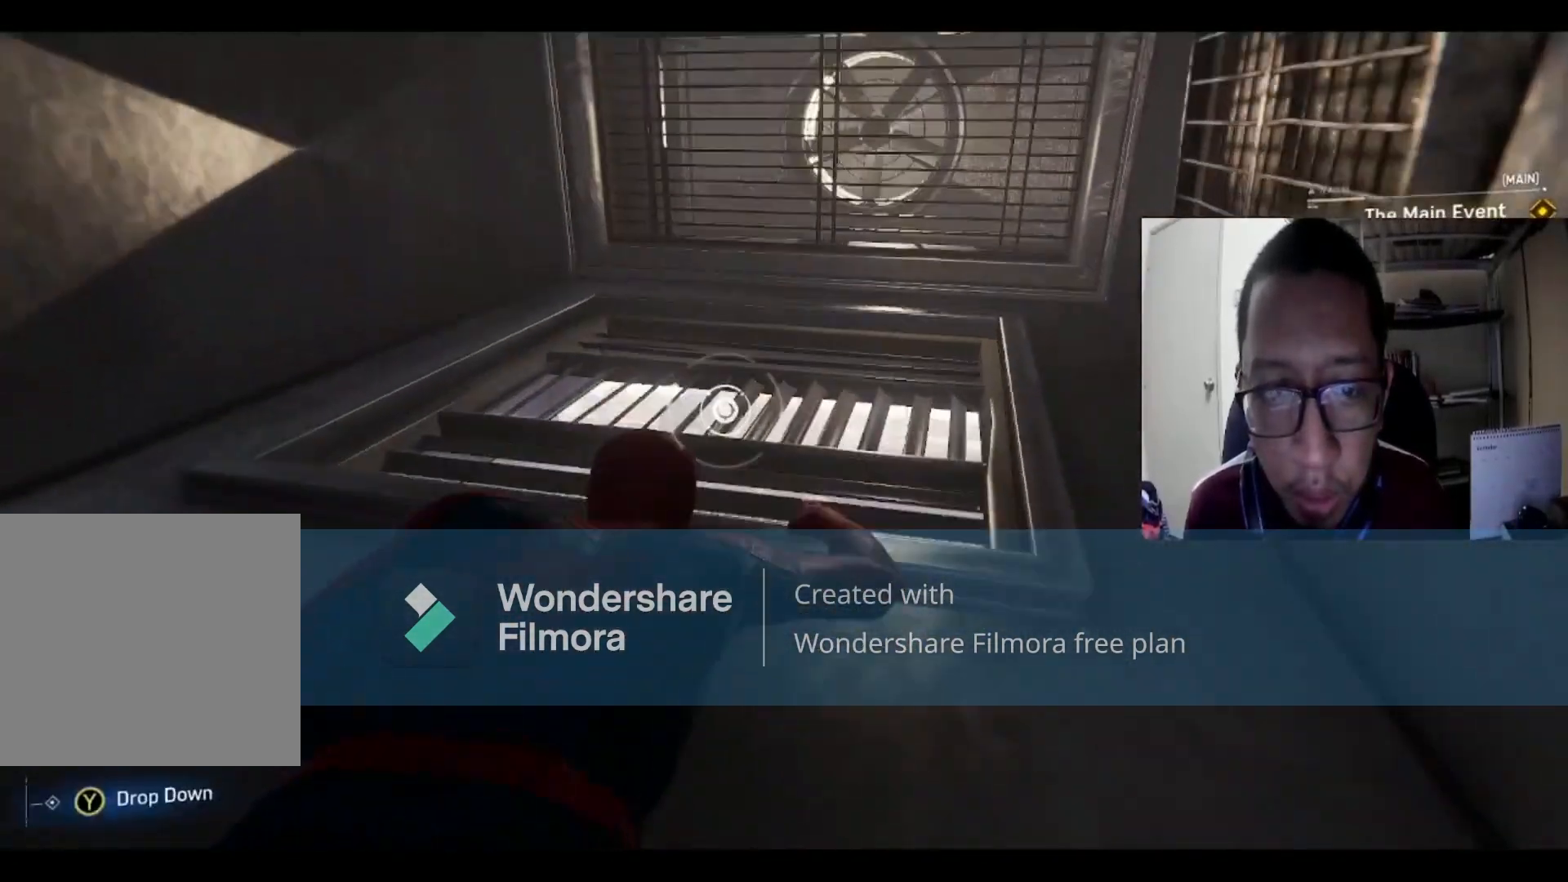
{"buttons": [], "left_stick": "center", "right_stick": "center", "events": [[33, "left_stick", "center"]]}
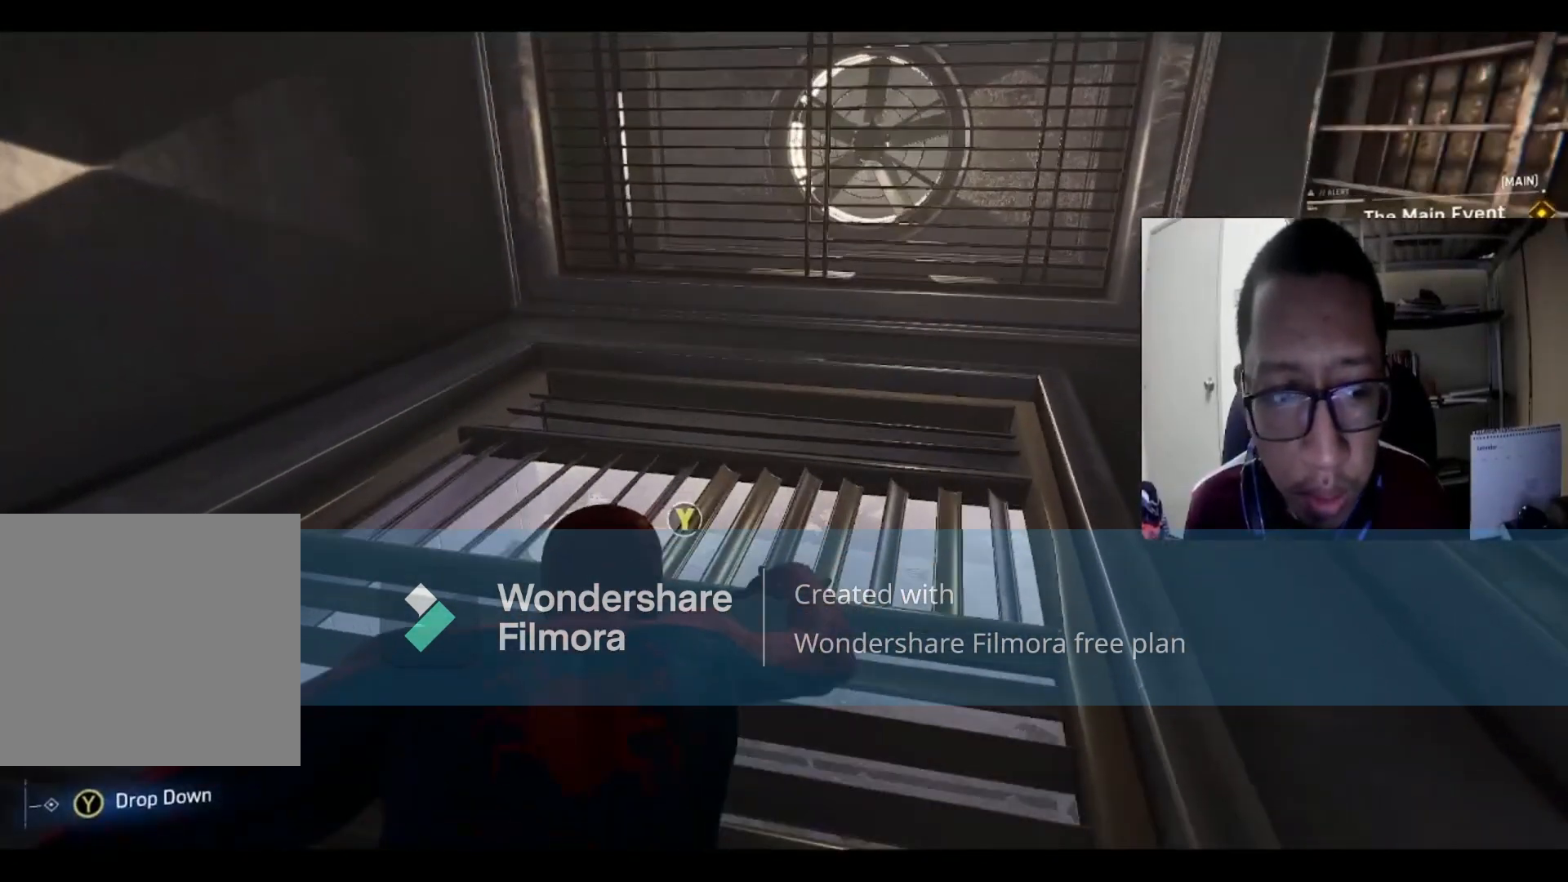
{"buttons": [], "left_stick": "center", "right_stick": "center", "events": [[301, "Y", "down"], [467, "Y", "up"]]}
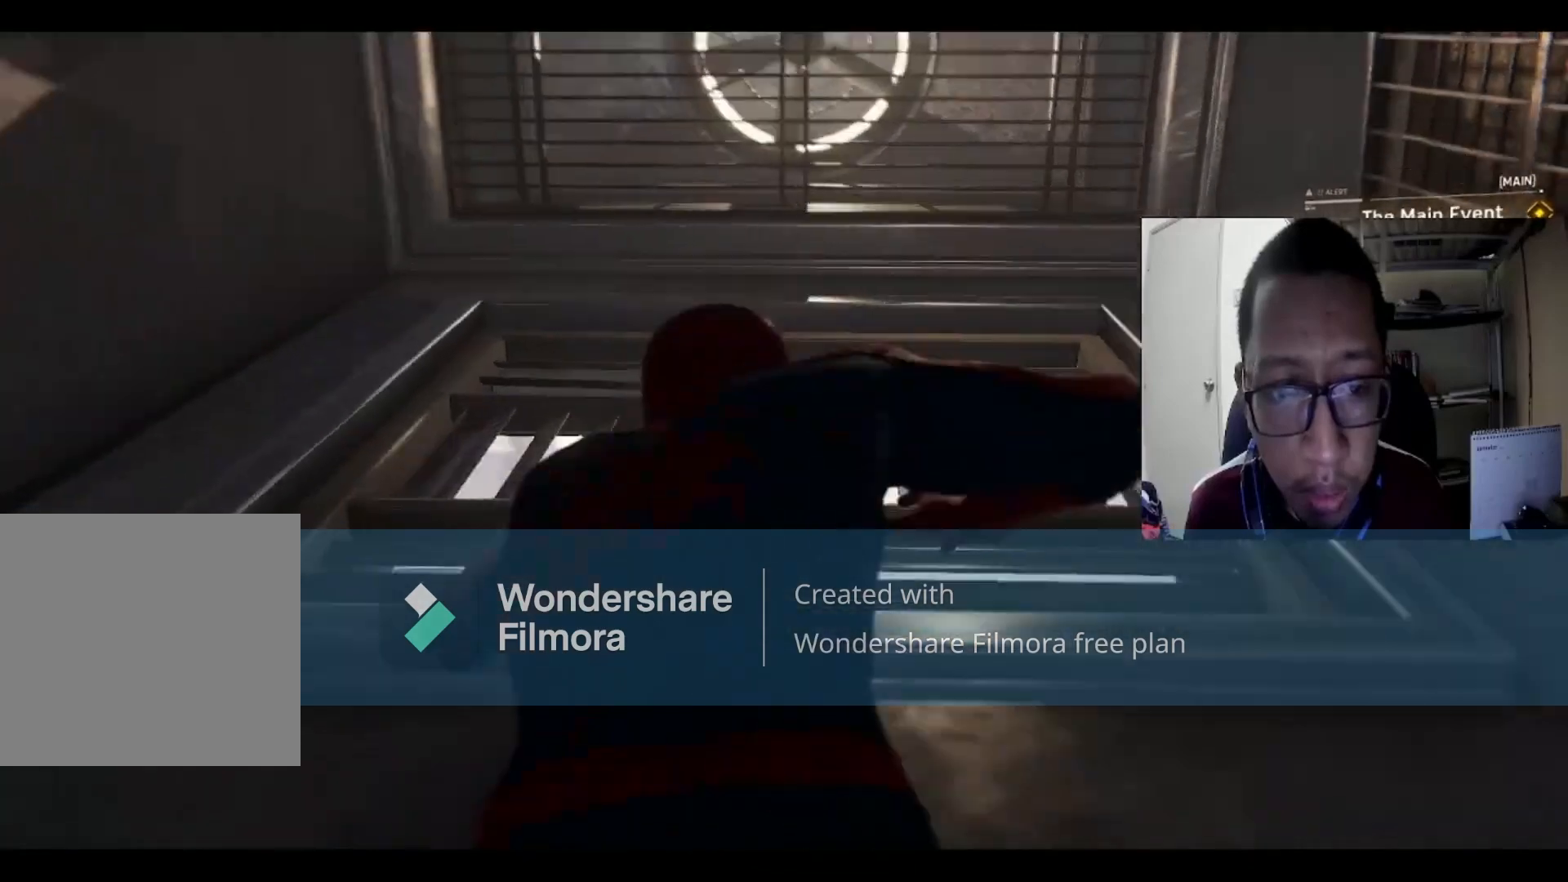
{"buttons": [], "left_stick": "center", "right_stick": "center", "events": []}
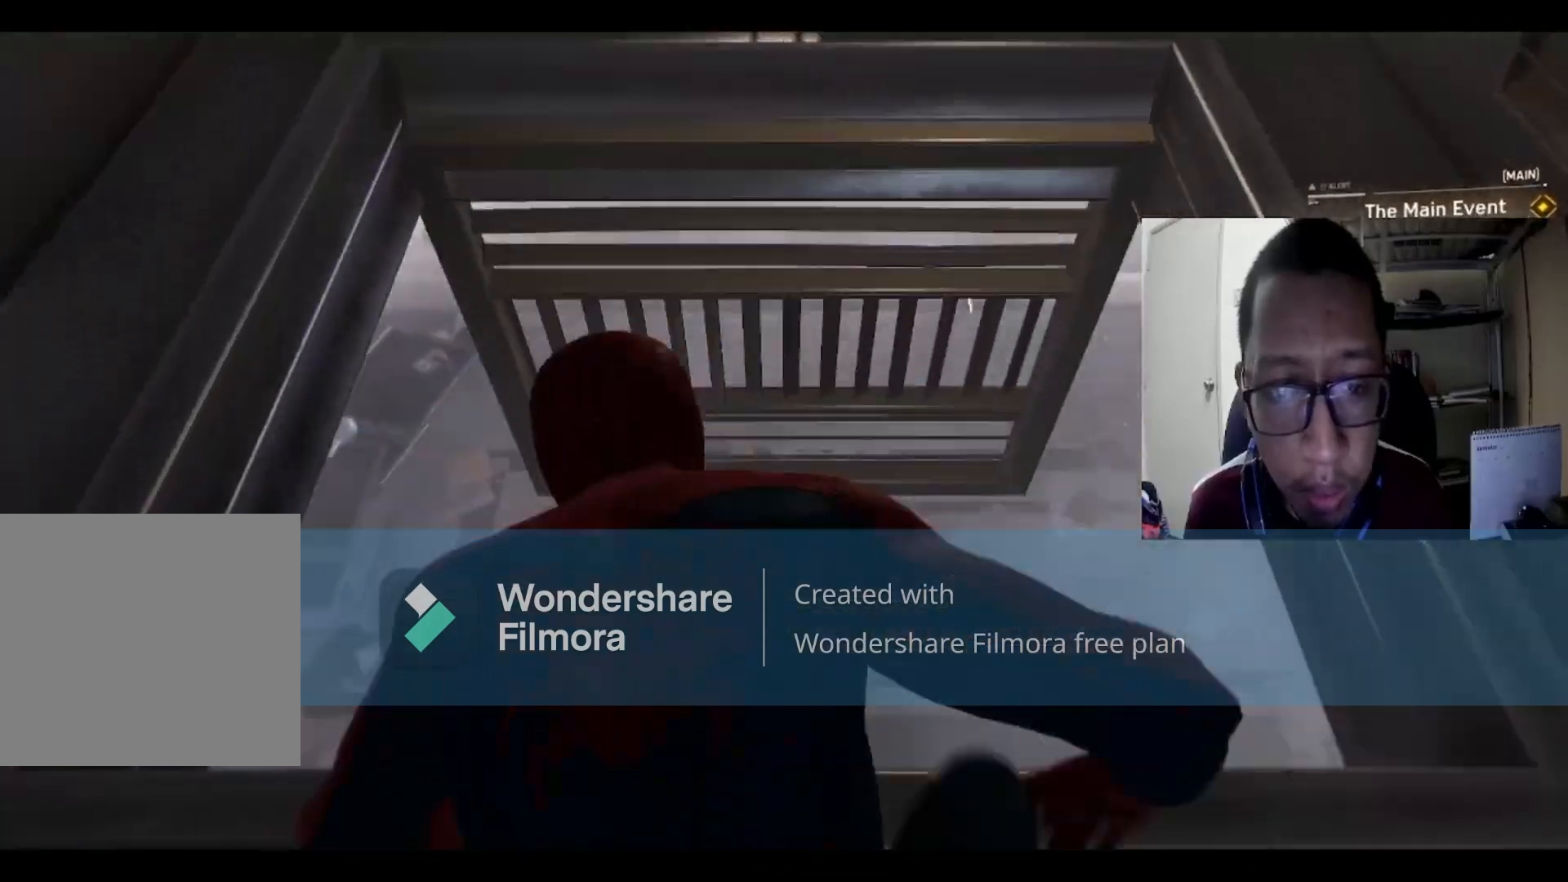
{"buttons": [], "left_stick": "center", "right_stick": "center", "events": []}
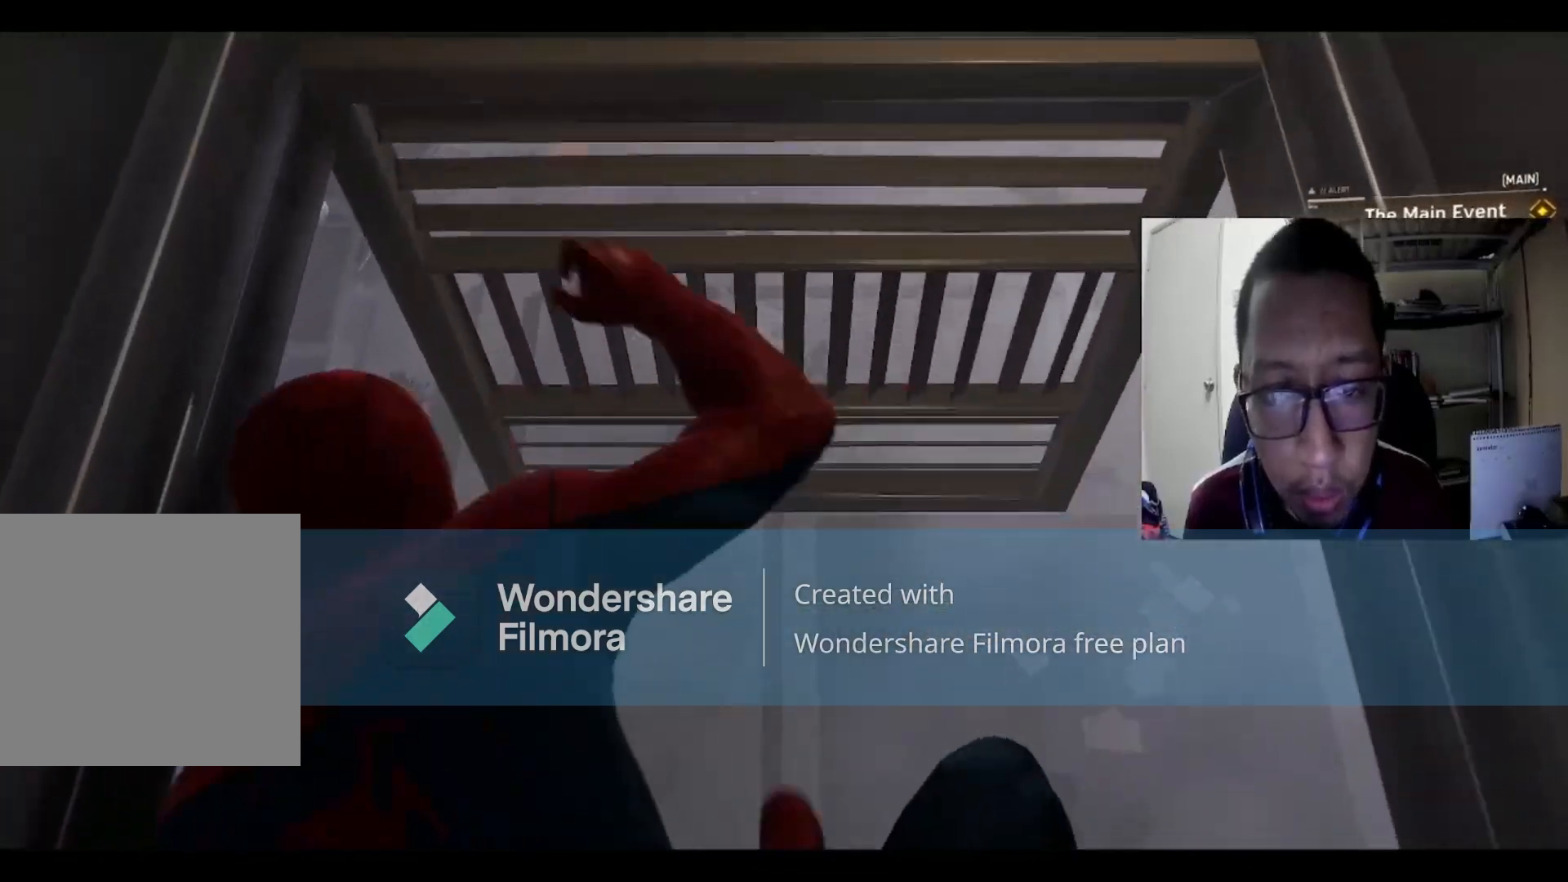
{"buttons": [], "left_stick": "center", "right_stick": "center", "events": []}
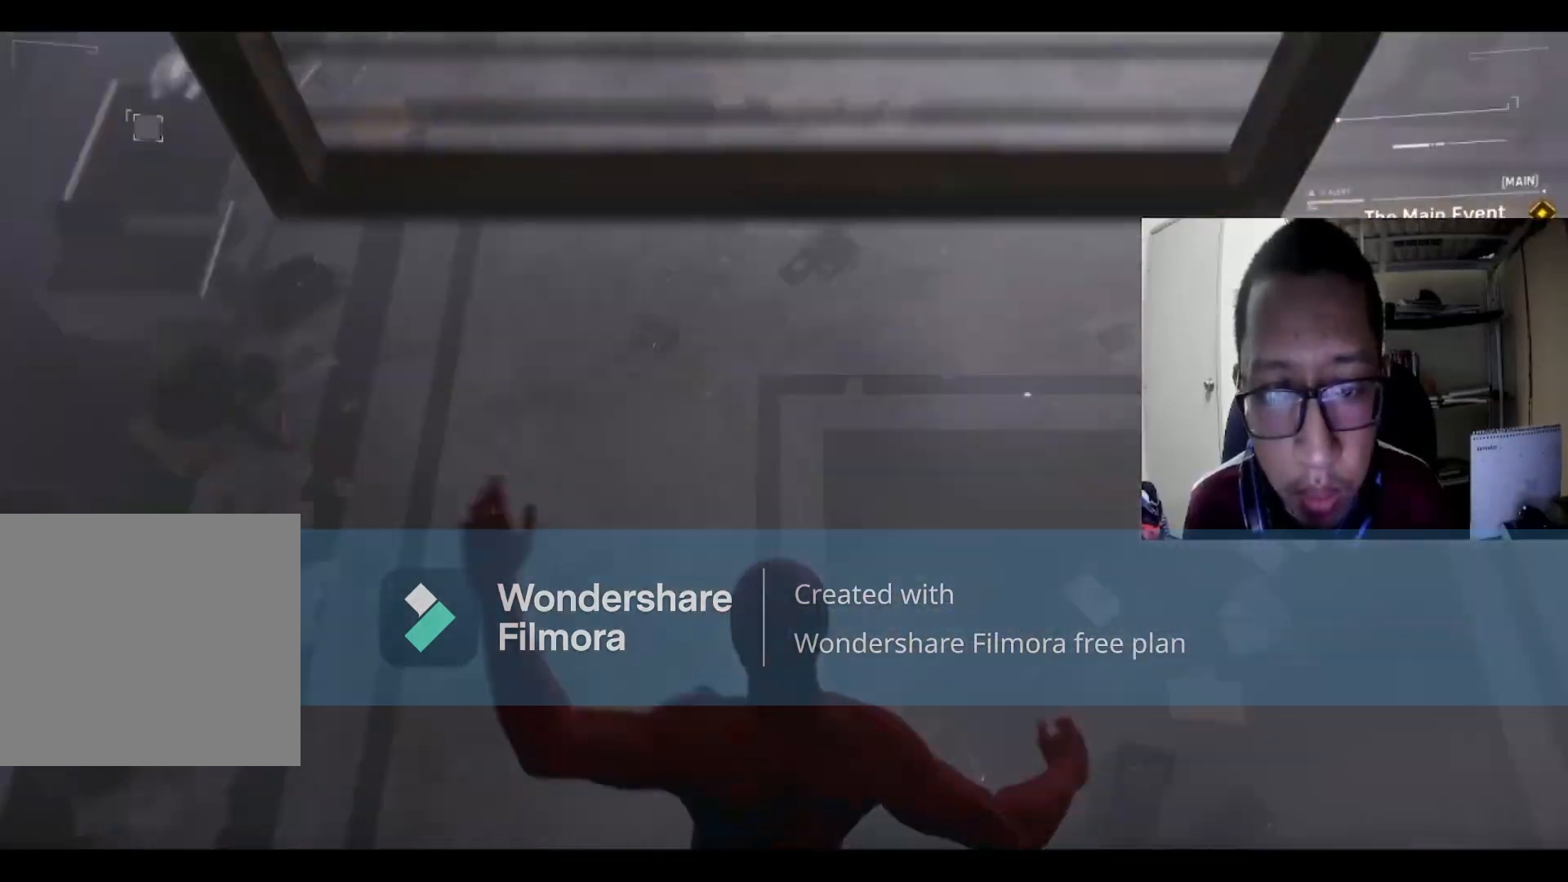
{"buttons": [], "left_stick": "center", "right_stick": "up", "events": [[301, "right_stick", "up"]]}
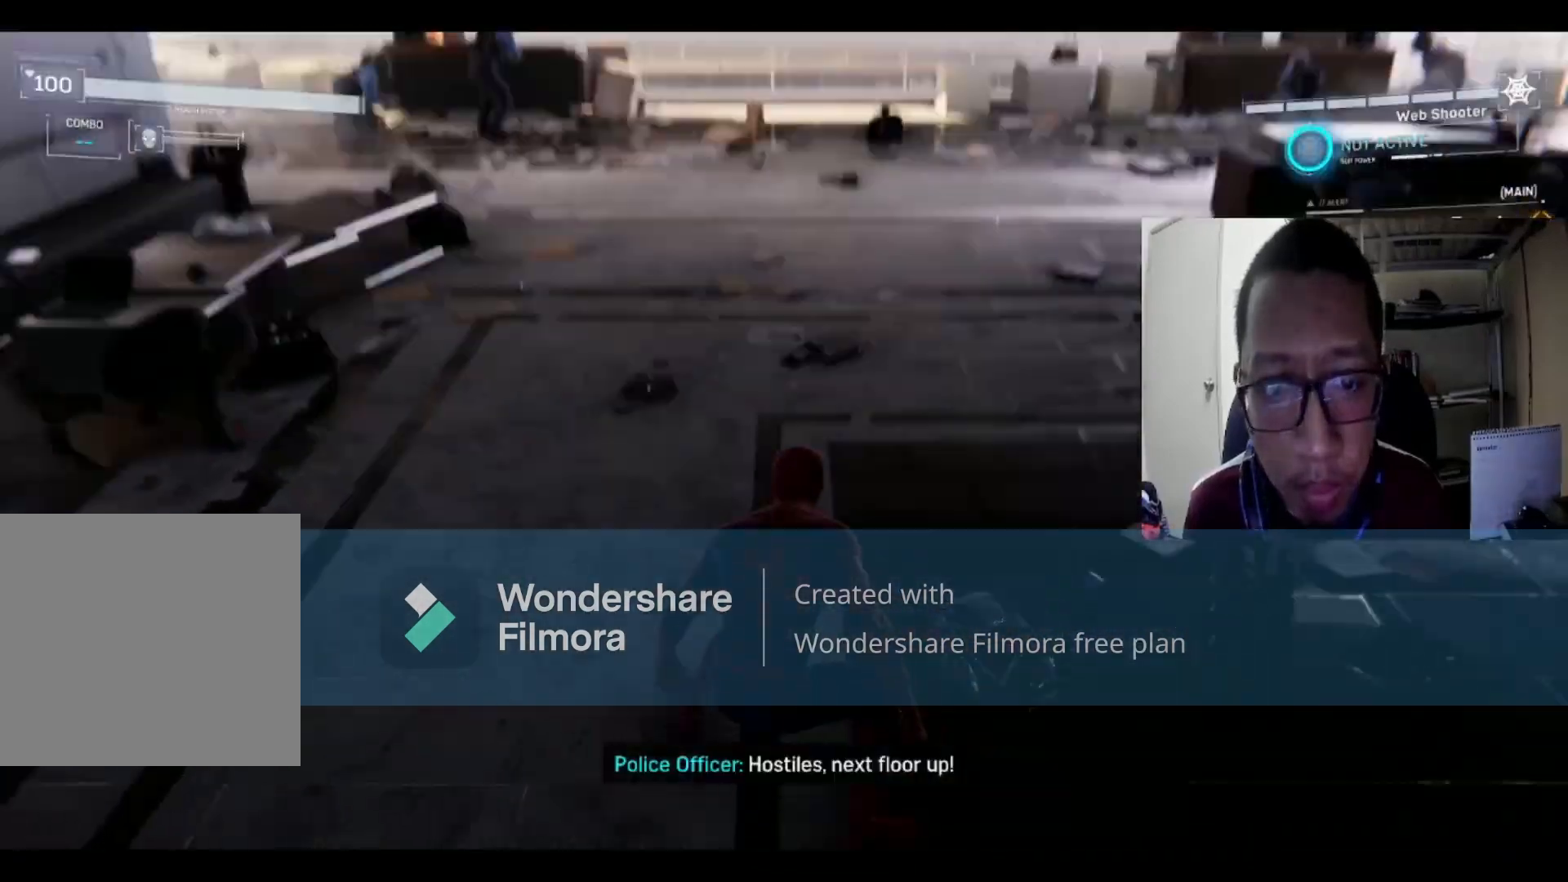
{"buttons": [], "left_stick": "up", "right_stick": "right", "events": [[300, "right_stick", "center"], [400, "right_stick", "right"], [467, "left_stick", "up"]]}
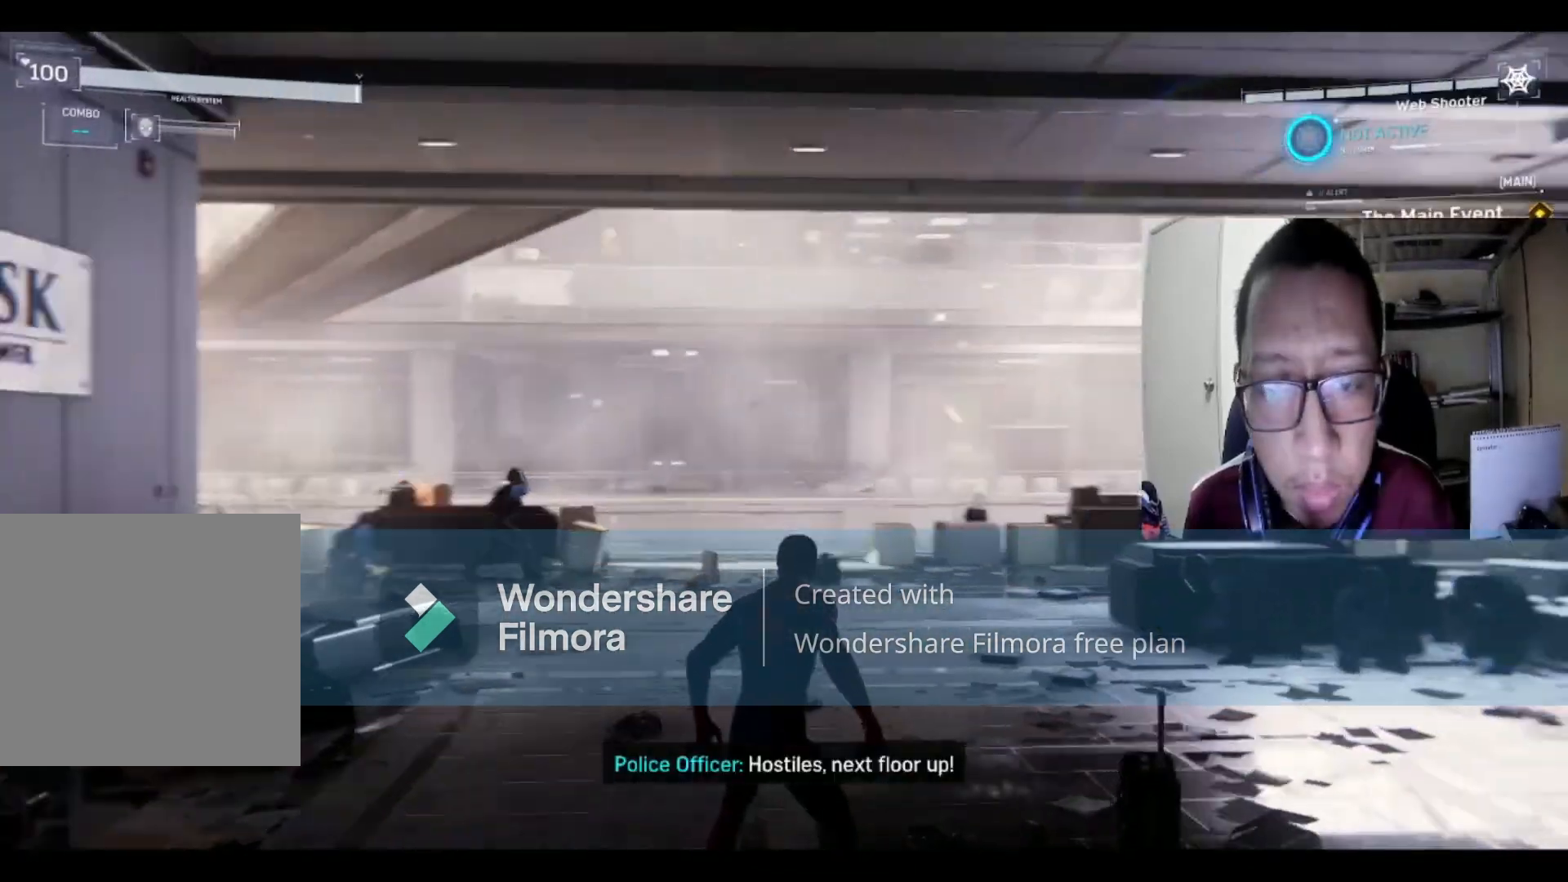
{"buttons": [], "left_stick": "down", "right_stick": "left", "events": [[100, "right_stick", "down-right"], [201, "left_stick", "up-right"], [334, "right_stick", "left"], [367, "left_stick", "center"], [434, "left_stick", "down"]]}
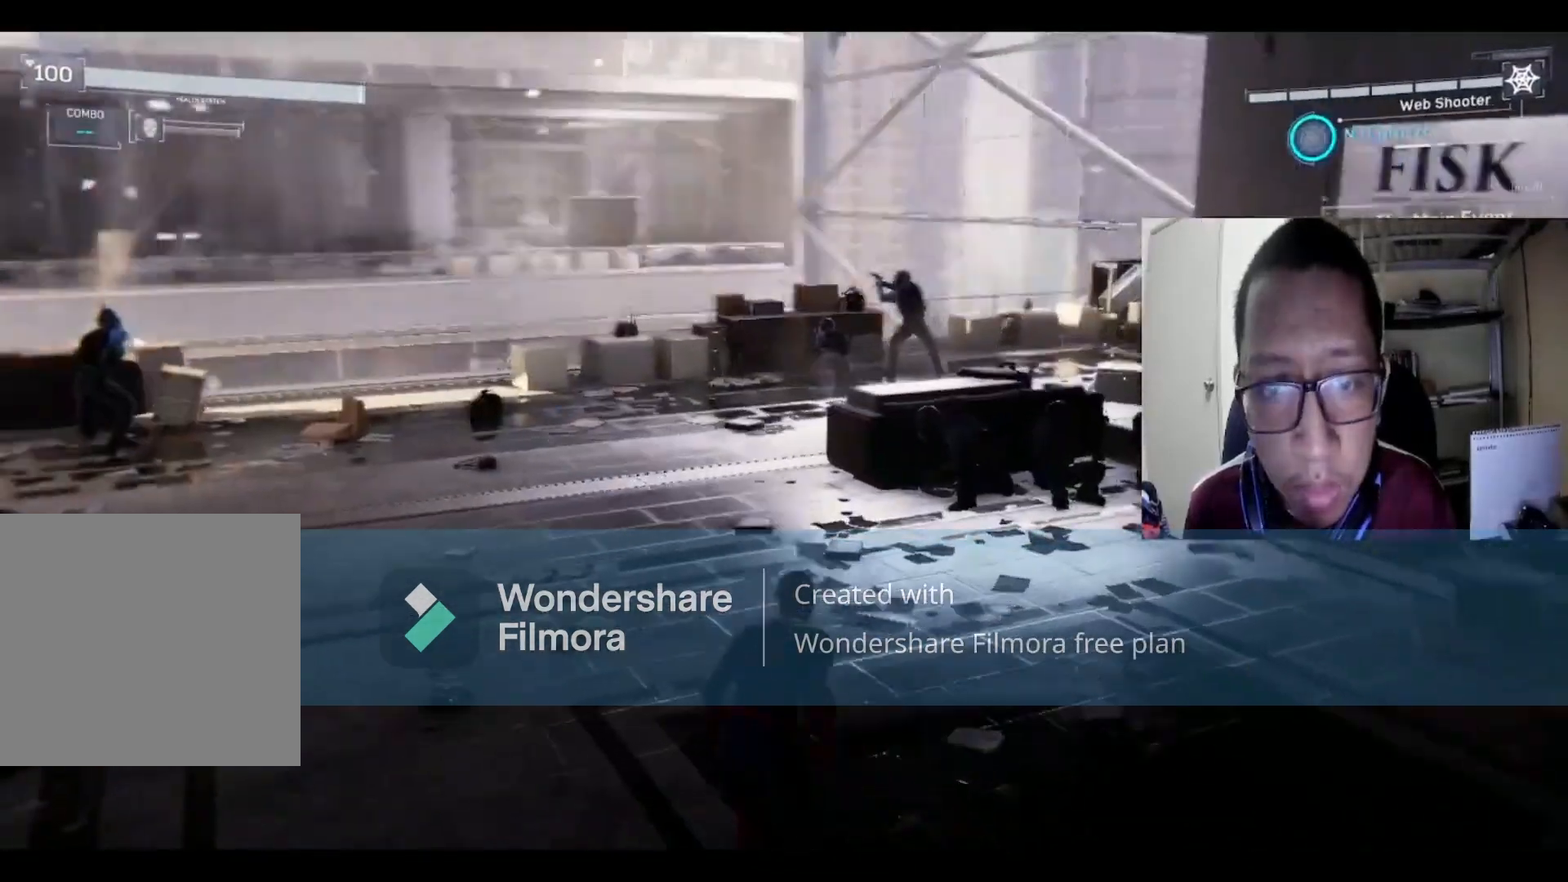
{"buttons": [], "left_stick": "up", "right_stick": "center", "events": [[67, "left_stick", "down-left"], [234, "left_stick", "up-left"], [267, "right_stick", "center"], [368, "left_stick", "up"]]}
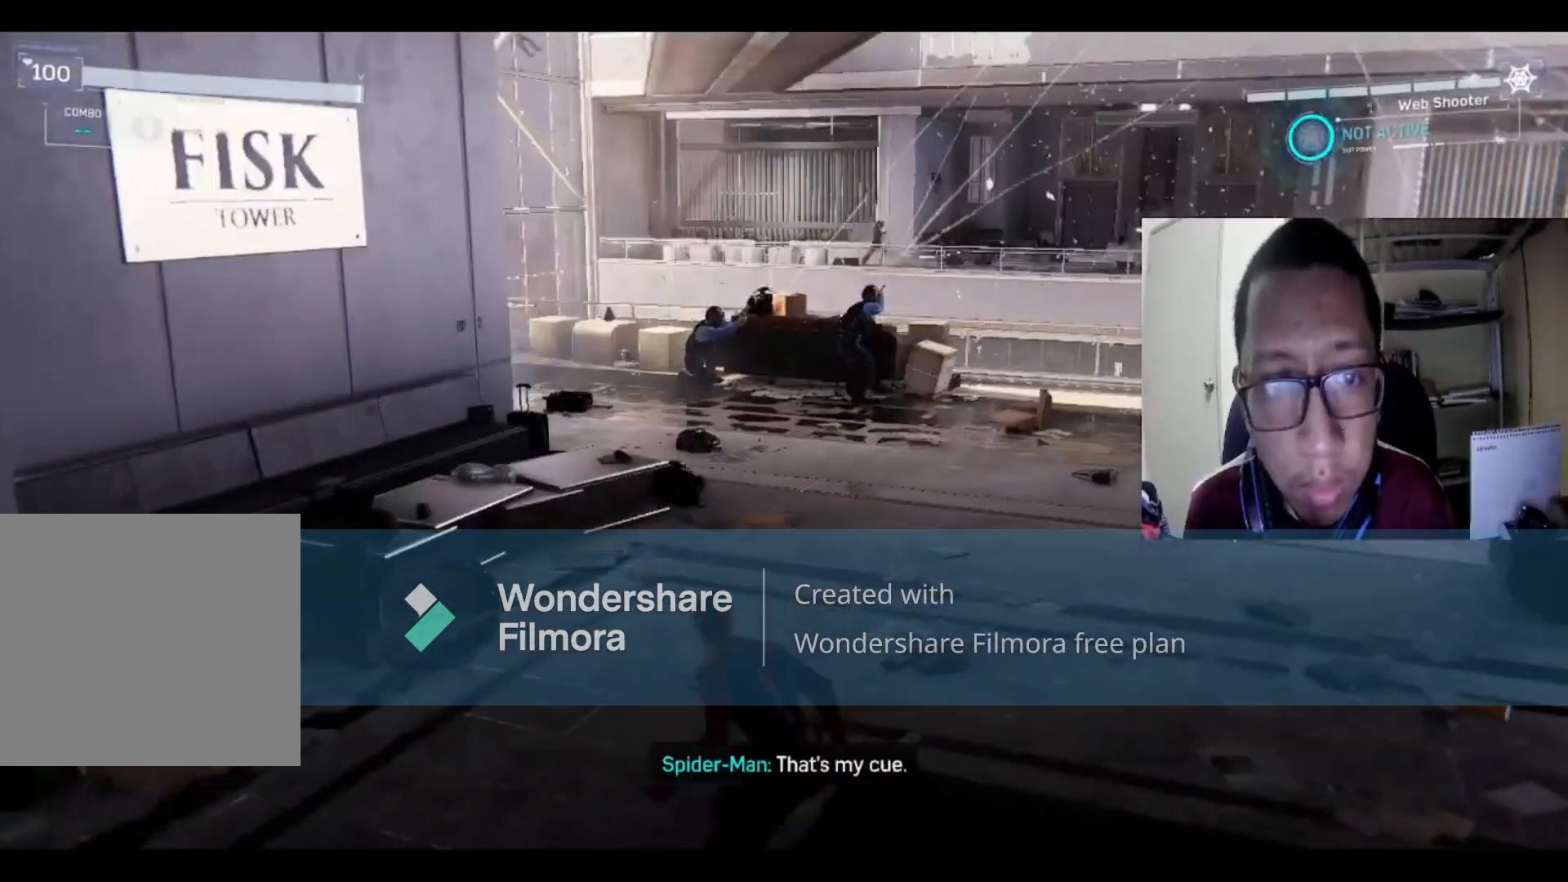
{"buttons": [], "left_stick": "right", "right_stick": "up", "events": [[334, "left_stick", "up-right"], [334, "right_stick", "up"], [467, "left_stick", "right"]]}
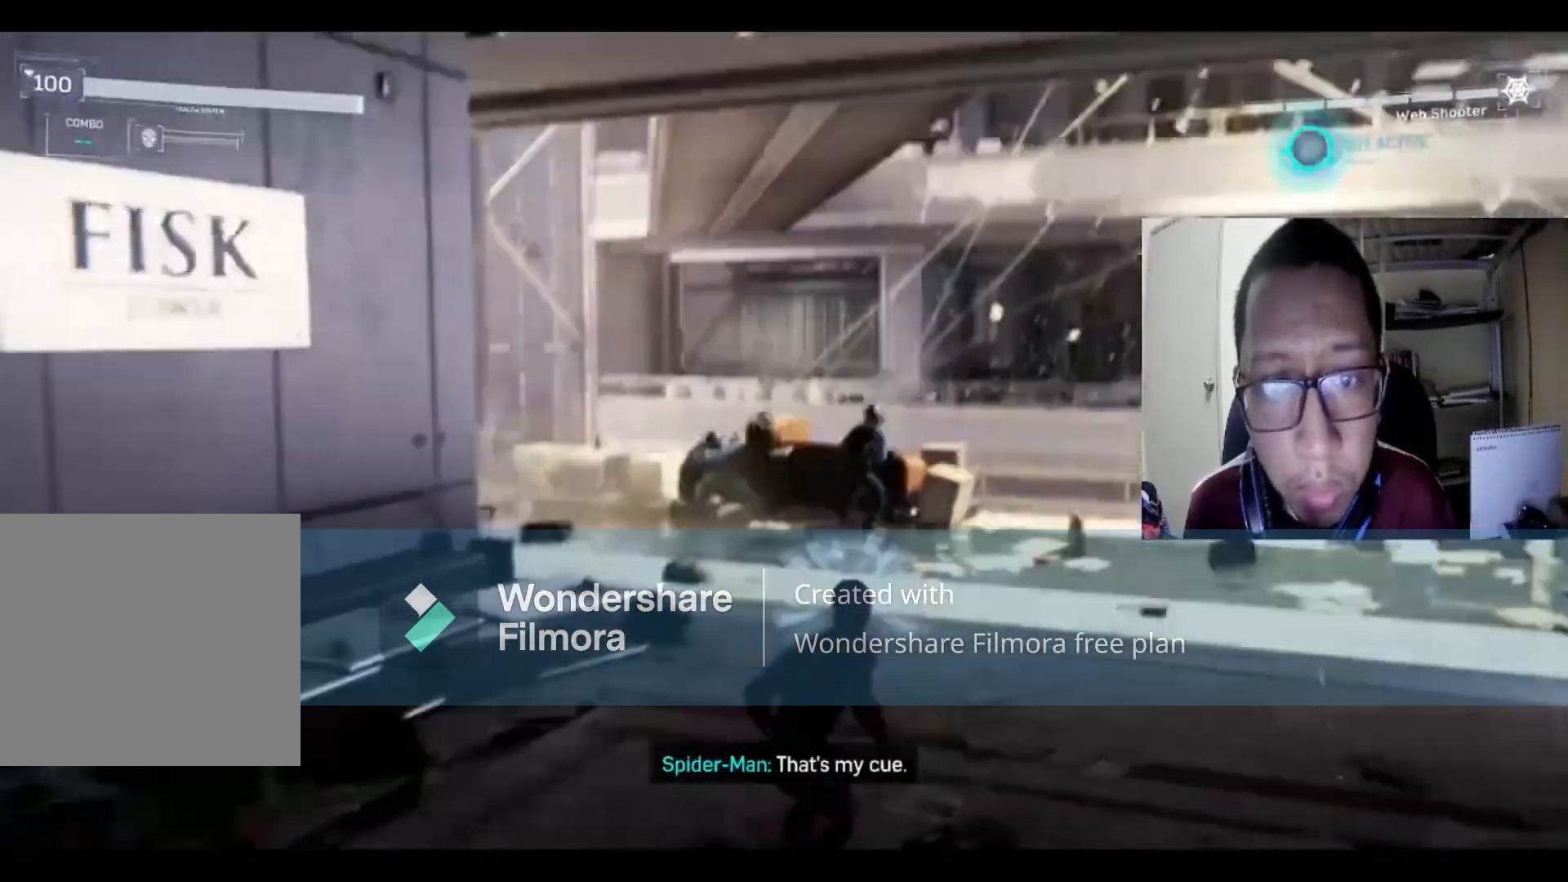
{"buttons": [], "left_stick": "up", "right_stick": "right", "events": [[34, "right_stick", "up-right"], [134, "right_stick", "right"], [201, "left_stick", "up"]]}